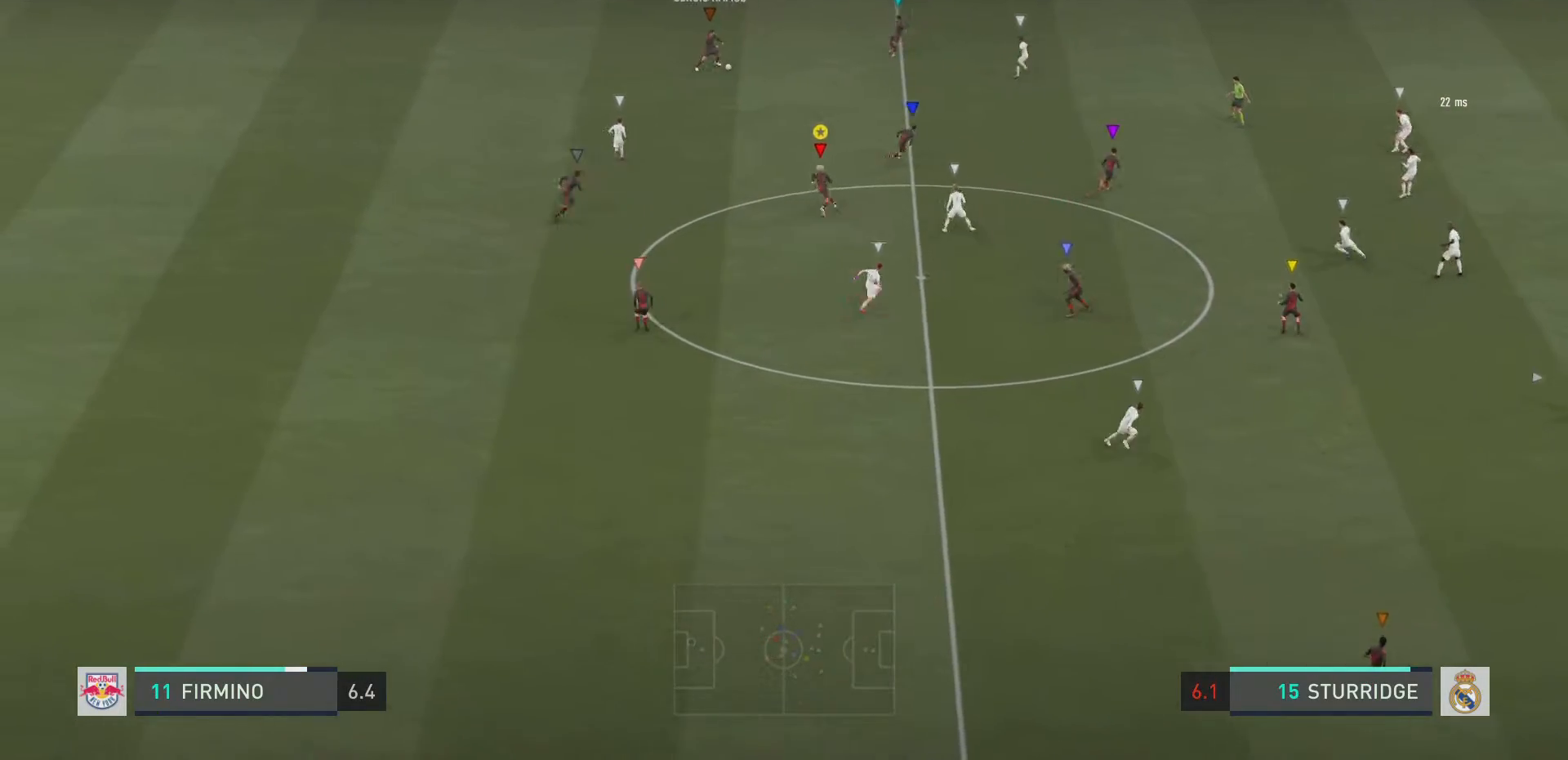
Gameplay with a controller (PlayStation layout); each line is a JSON object with the inputs held at the frame after it. "events" lists button and stick changes between this image and that frame as [ms after this image, input, new state], when the widget could be followed in between. Not read: L3 R3.
{"buttons": ["L2"], "left_stick": "up-right", "right_stick": "center", "events": [[150, "L2", "down"], [450, "left_stick", "up-right"]]}
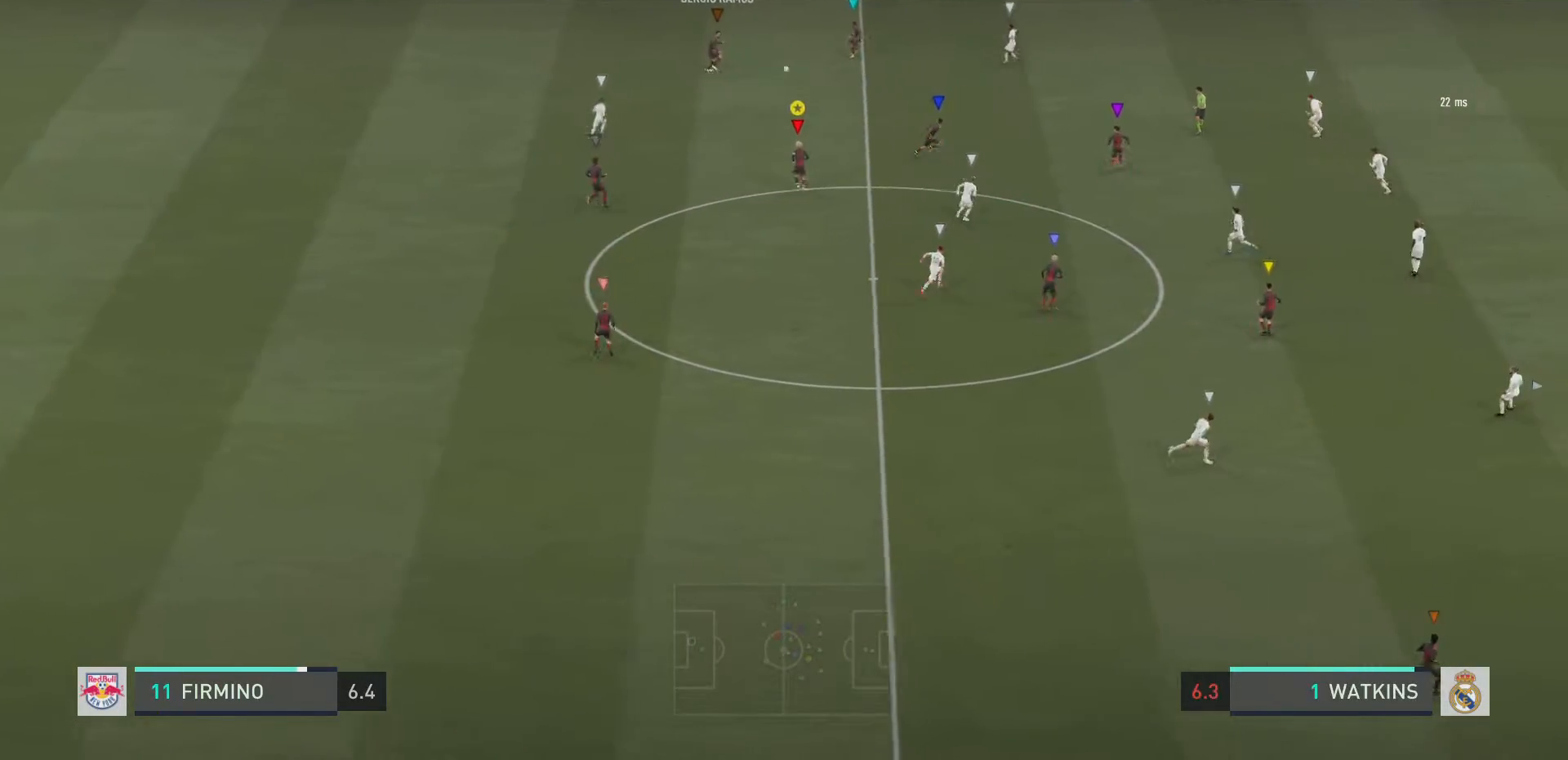
{"buttons": [], "left_stick": "right", "right_stick": "center", "events": [[50, "left_stick", "right"], [150, "L2", "up"], [234, "left_stick", "down-right"], [467, "left_stick", "right"]]}
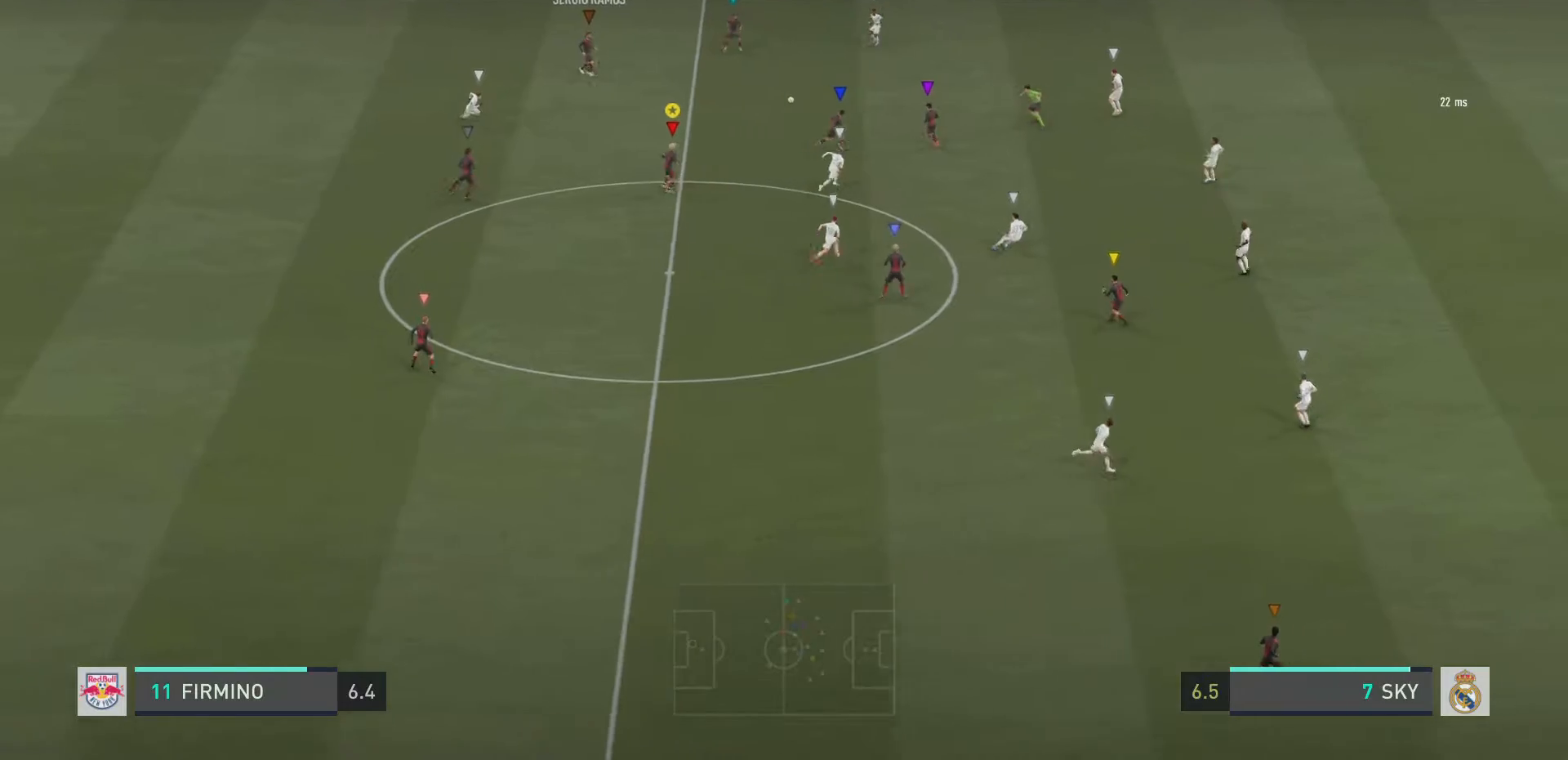
{"buttons": ["L2"], "left_stick": "up-right", "right_stick": "center", "events": [[67, "R2", "down"], [100, "left_stick", "down-right"], [133, "R2", "up"], [267, "L2", "down"], [417, "left_stick", "up-right"]]}
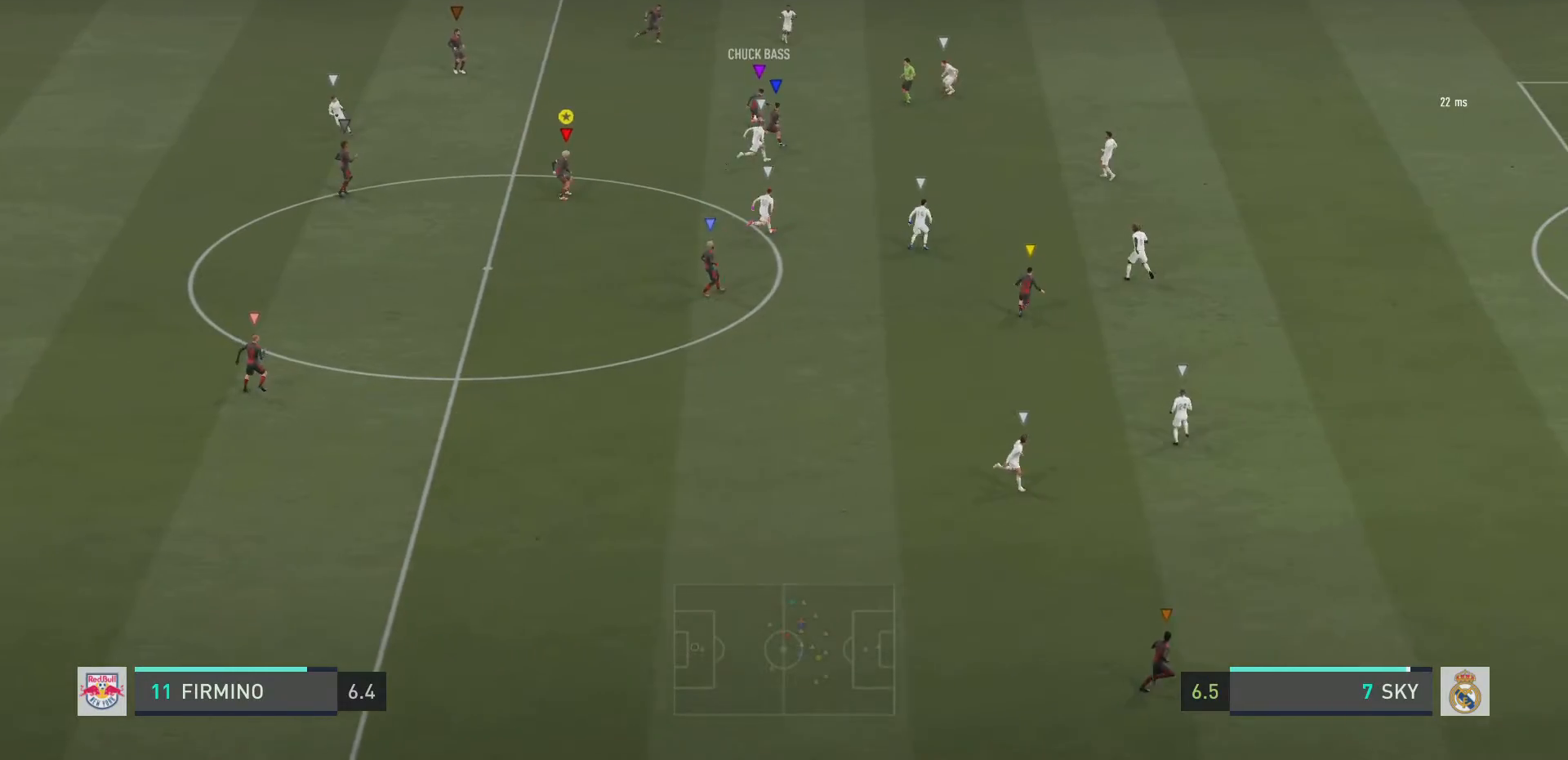
{"buttons": ["L2"], "left_stick": "up-right", "right_stick": "center"}
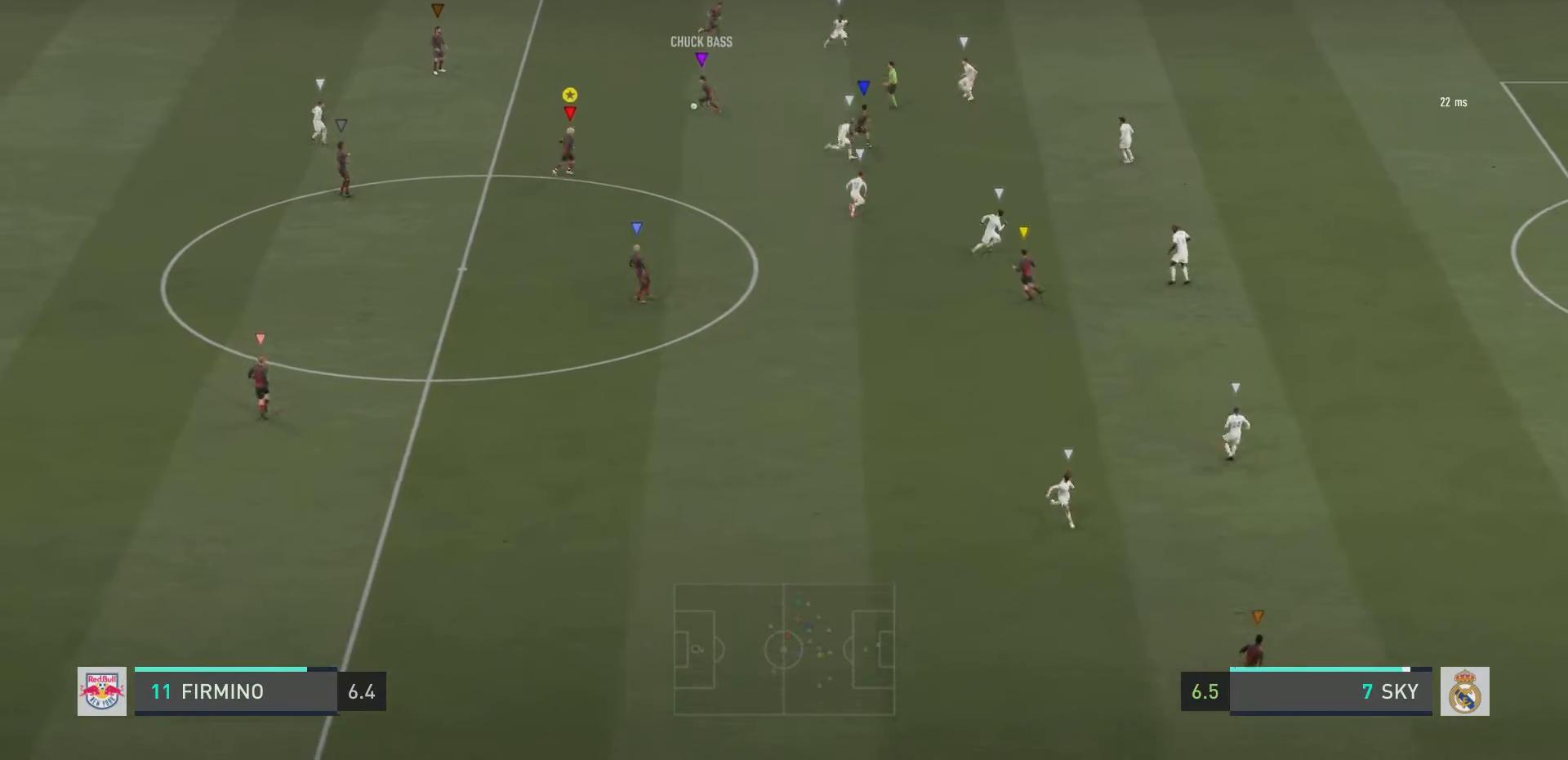
{"buttons": [], "left_stick": "down", "right_stick": "center", "events": [[100, "left_stick", "down"], [417, "L2", "up"]]}
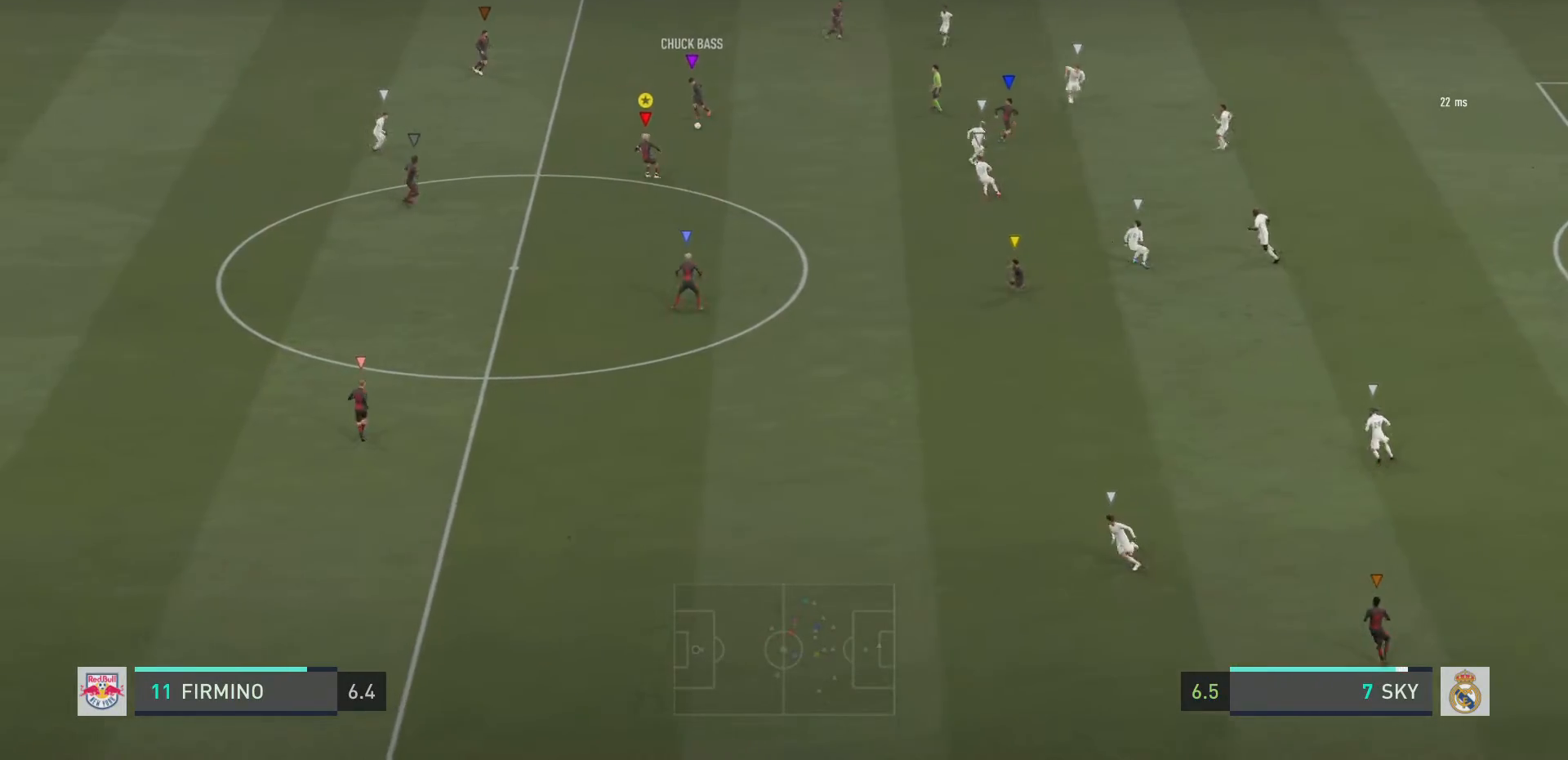
{"buttons": [], "left_stick": "down", "right_stick": "center", "events": []}
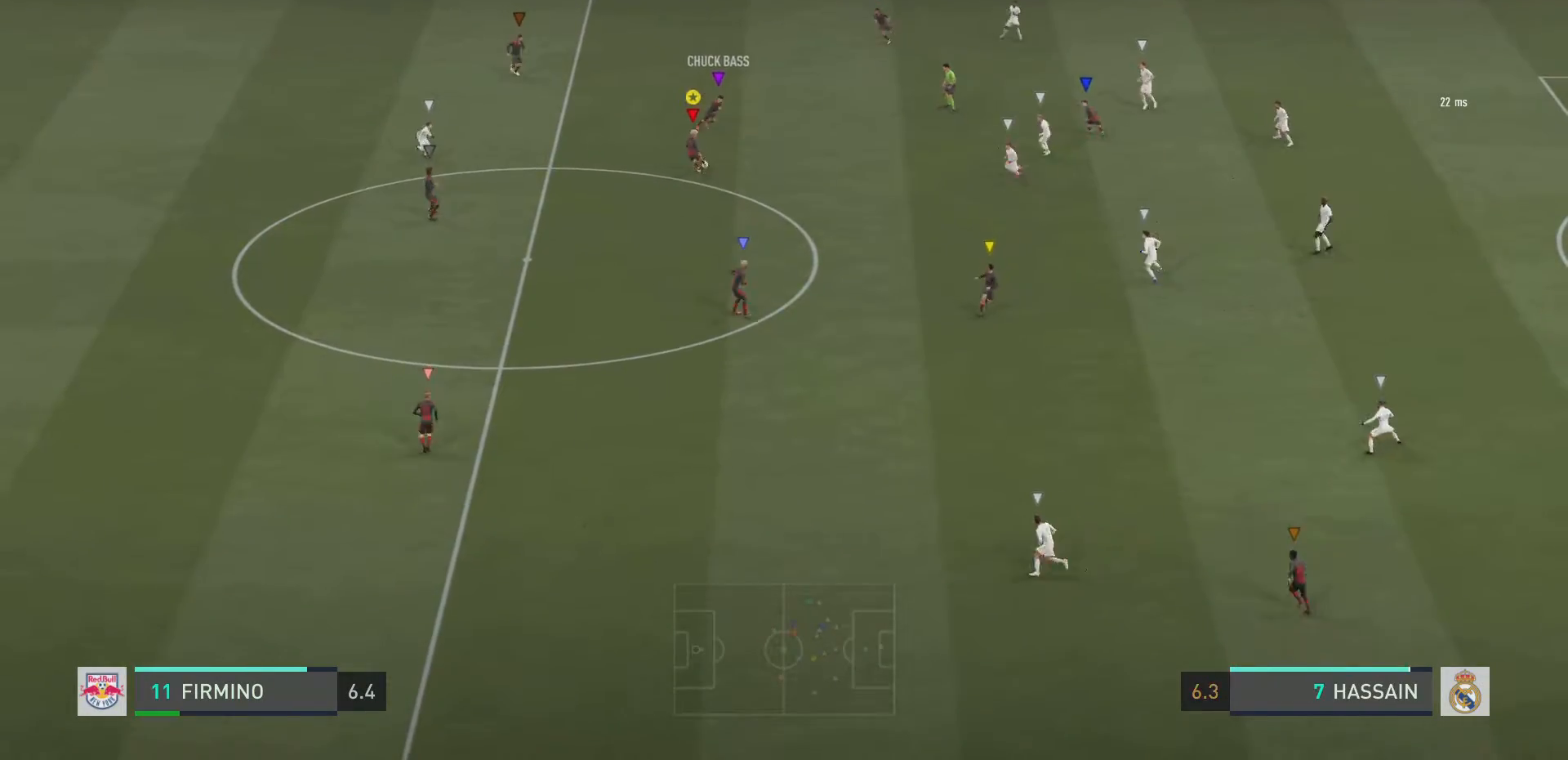
{"buttons": [], "left_stick": "down", "right_stick": "center", "events": [[217, "CROSS", "down"], [484, "CROSS", "up"]]}
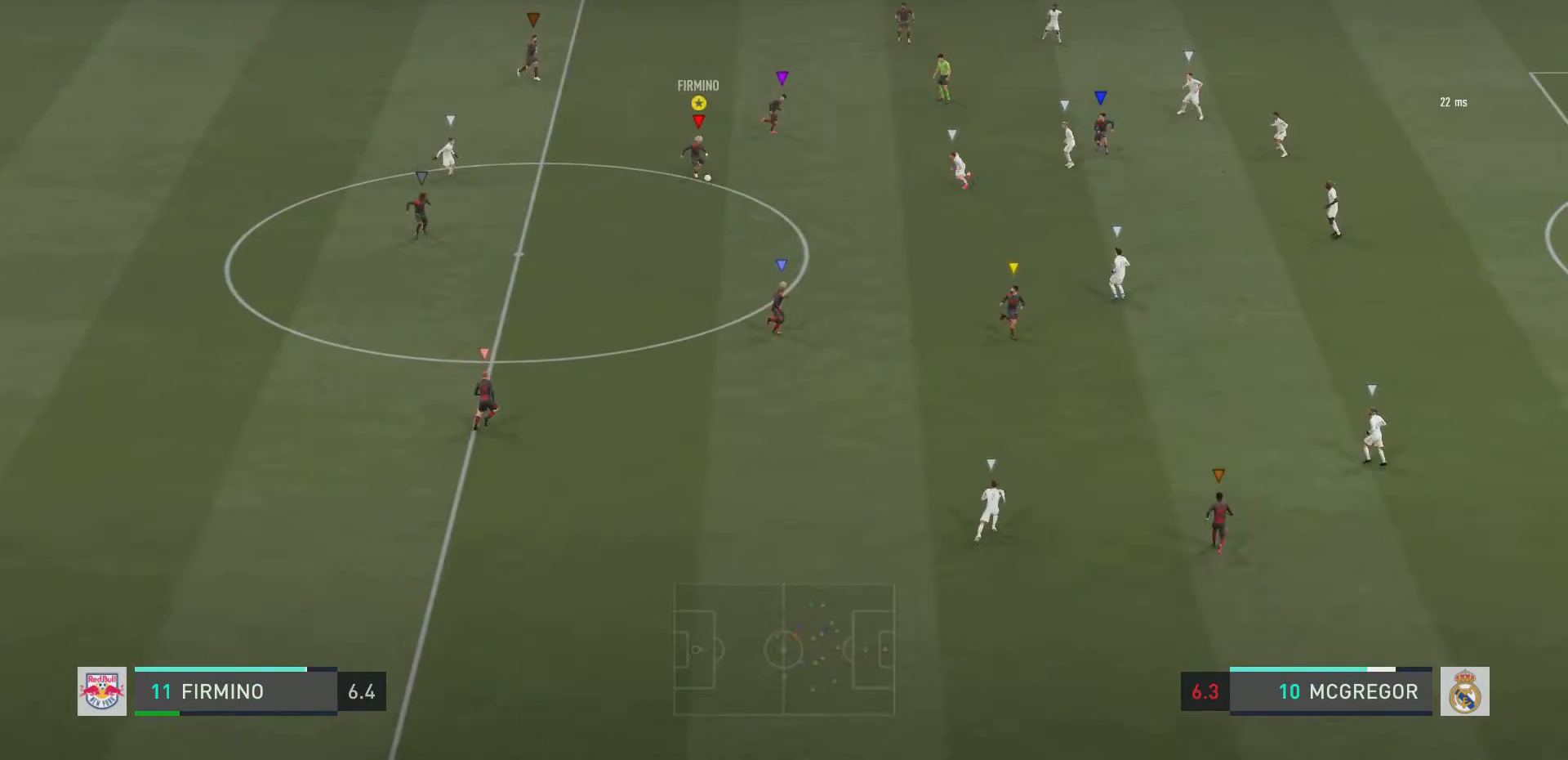
{"buttons": [], "left_stick": "down", "right_stick": "center"}
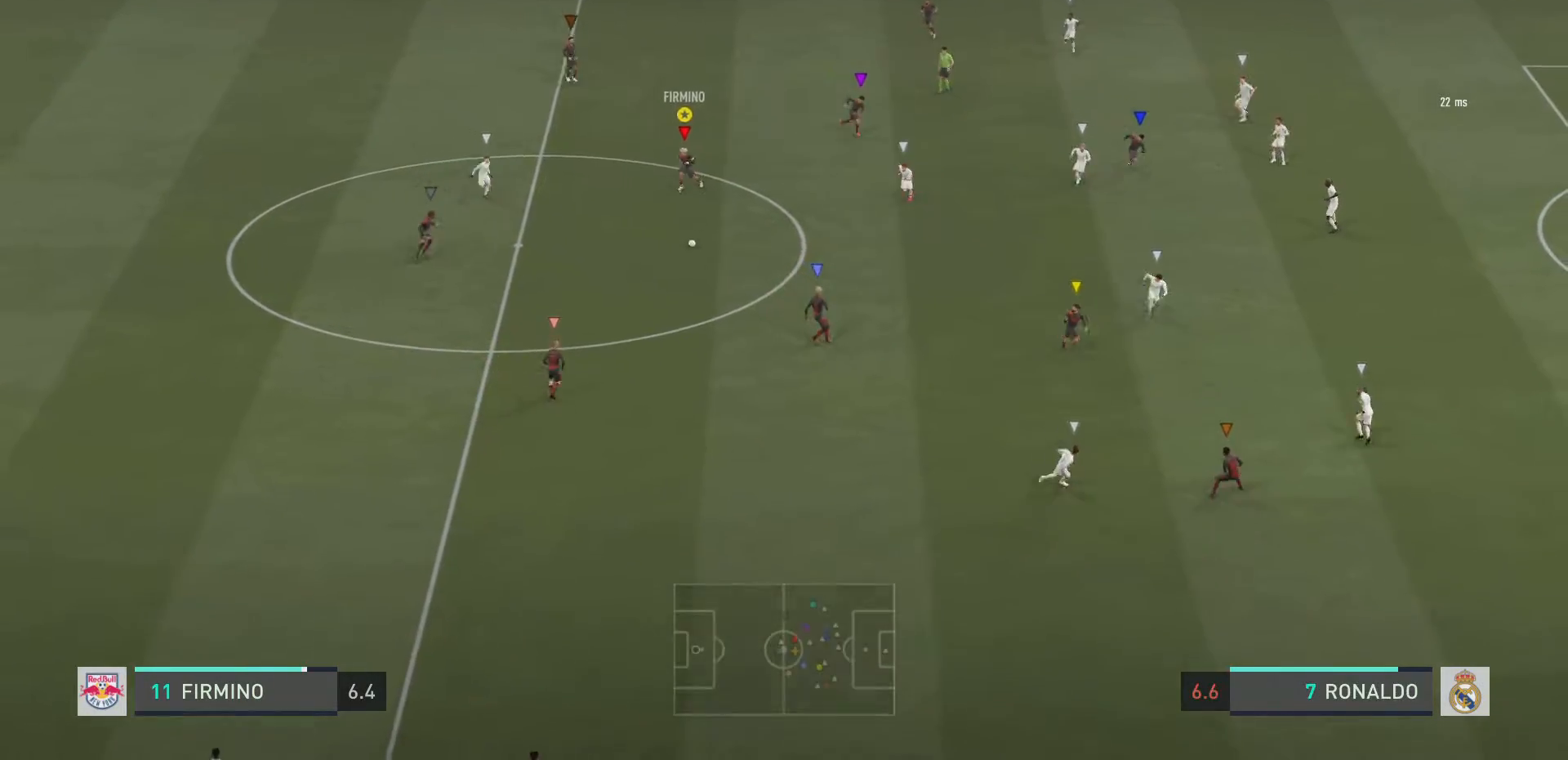
{"buttons": ["R2"], "left_stick": "down-right", "right_stick": "center", "events": [[50, "left_stick", "down-right"], [283, "R2", "down"]]}
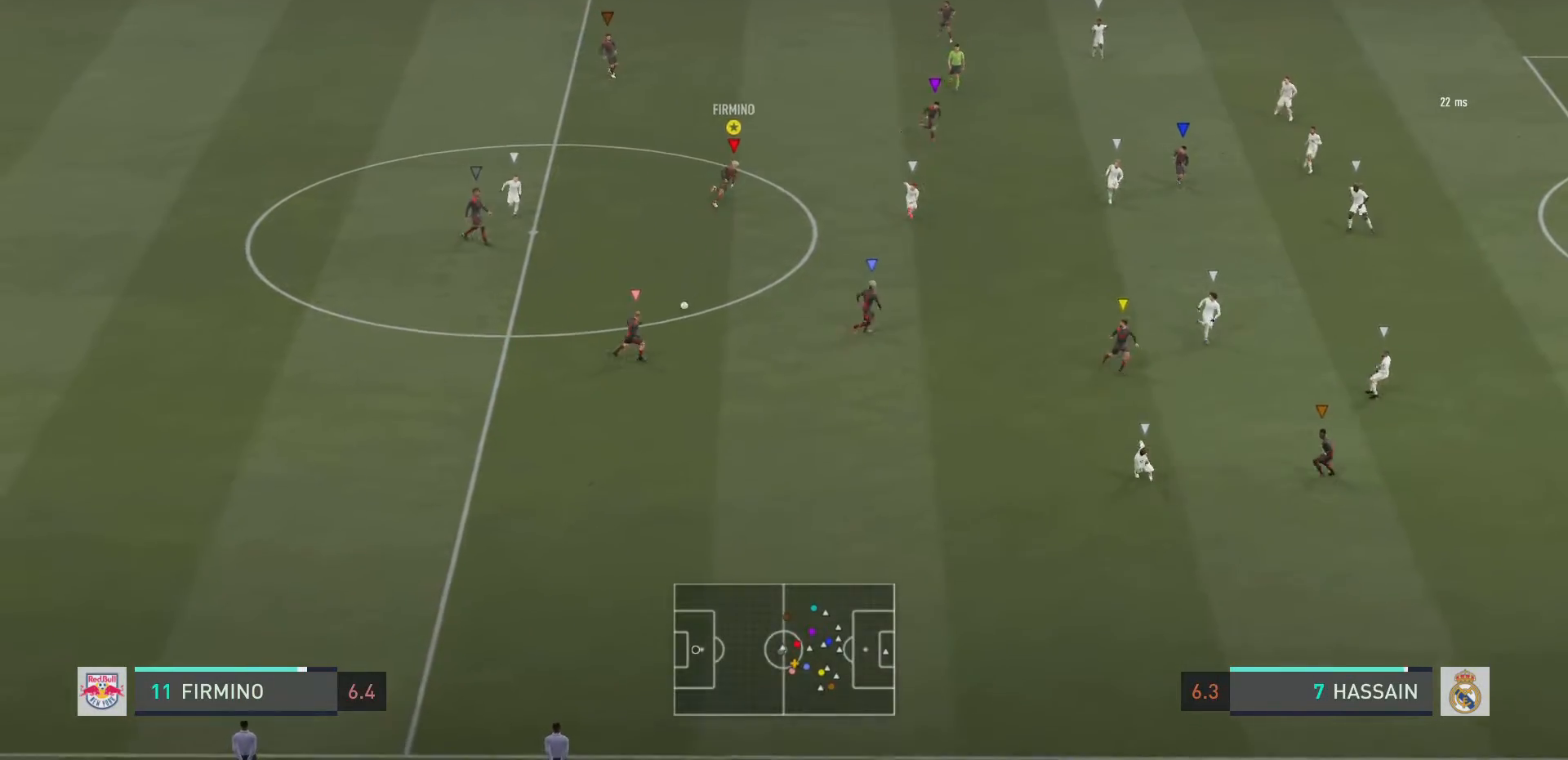
{"buttons": [], "left_stick": "down-right", "right_stick": "center", "events": [[117, "R2", "up"]]}
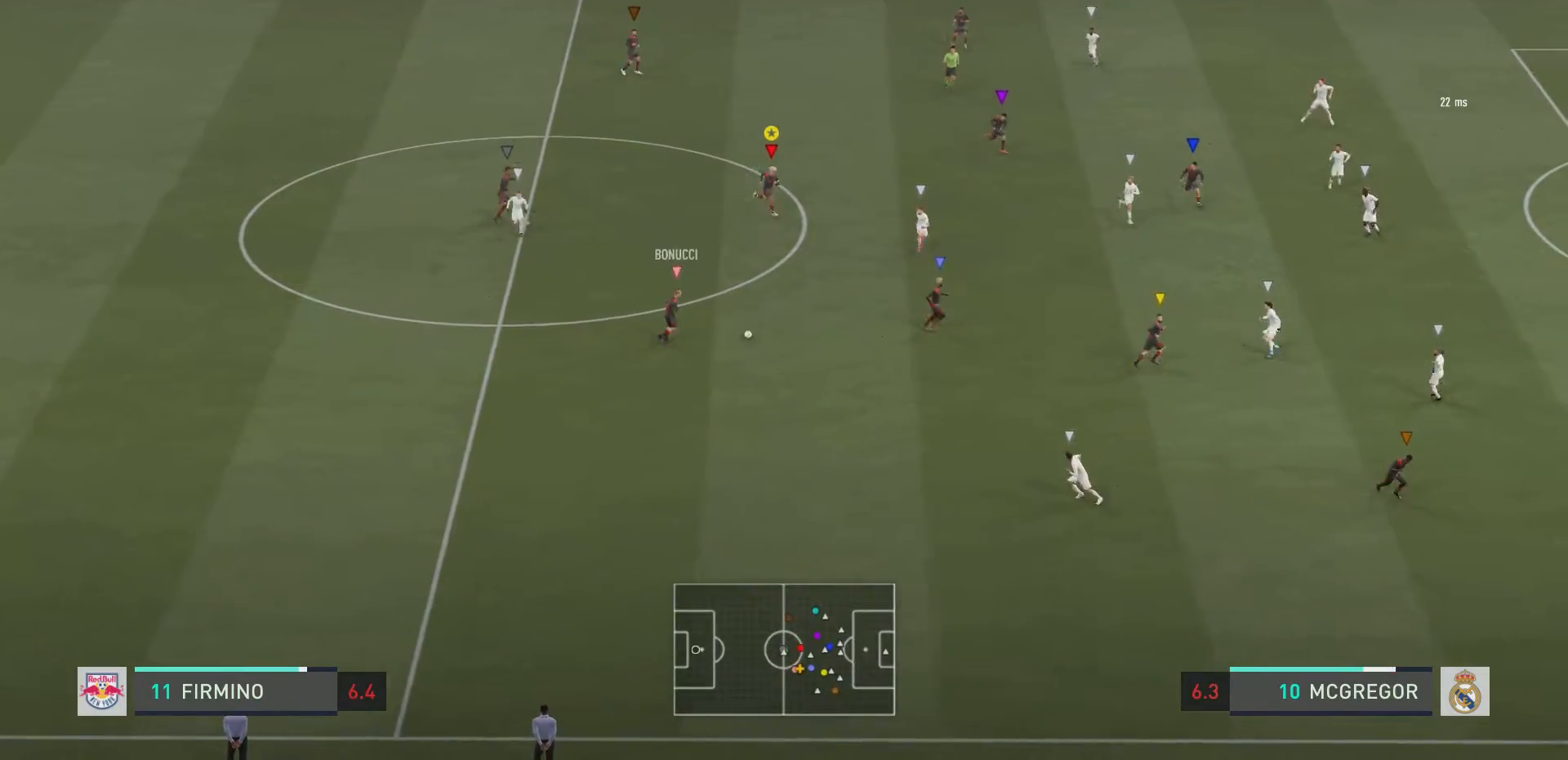
{"buttons": [], "left_stick": "down-right", "right_stick": "center", "events": []}
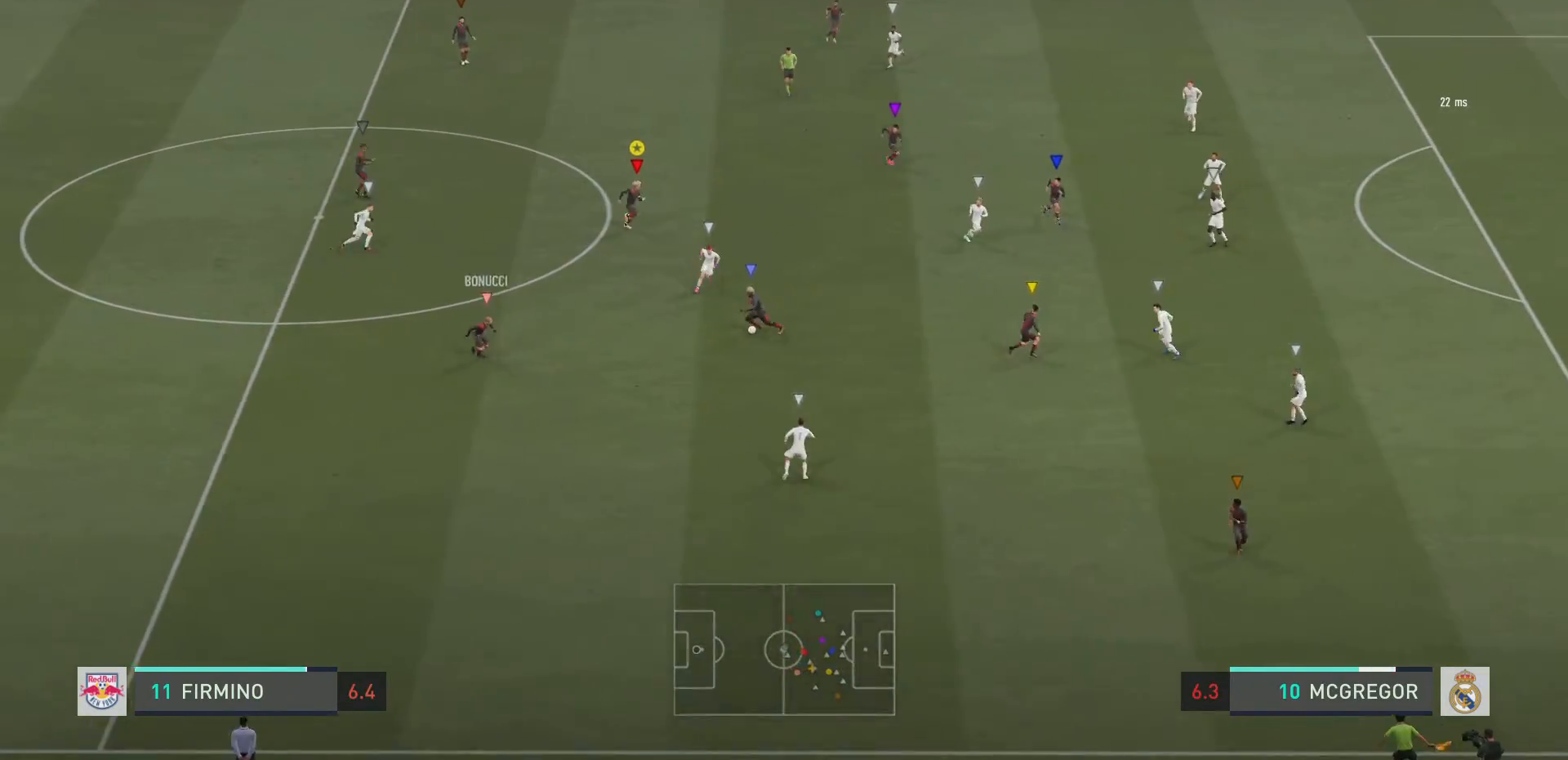
{"buttons": [], "left_stick": "up-right", "right_stick": "center", "events": [[150, "left_stick", "right"], [417, "left_stick", "up-right"]]}
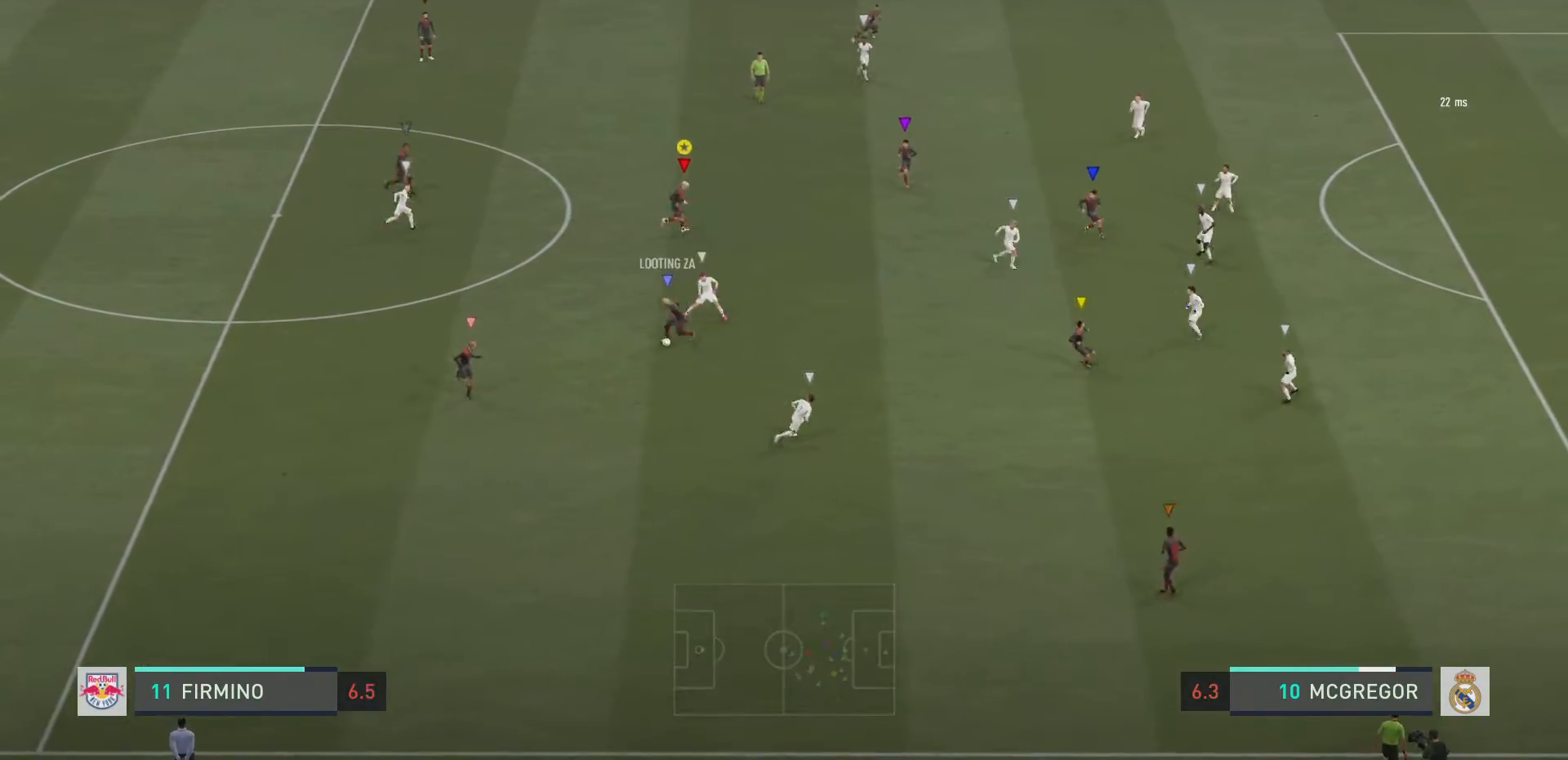
{"buttons": ["L2"], "left_stick": "up-left", "right_stick": "center", "events": [[83, "left_stick", "up"], [117, "L2", "down"], [183, "left_stick", "up-left"]]}
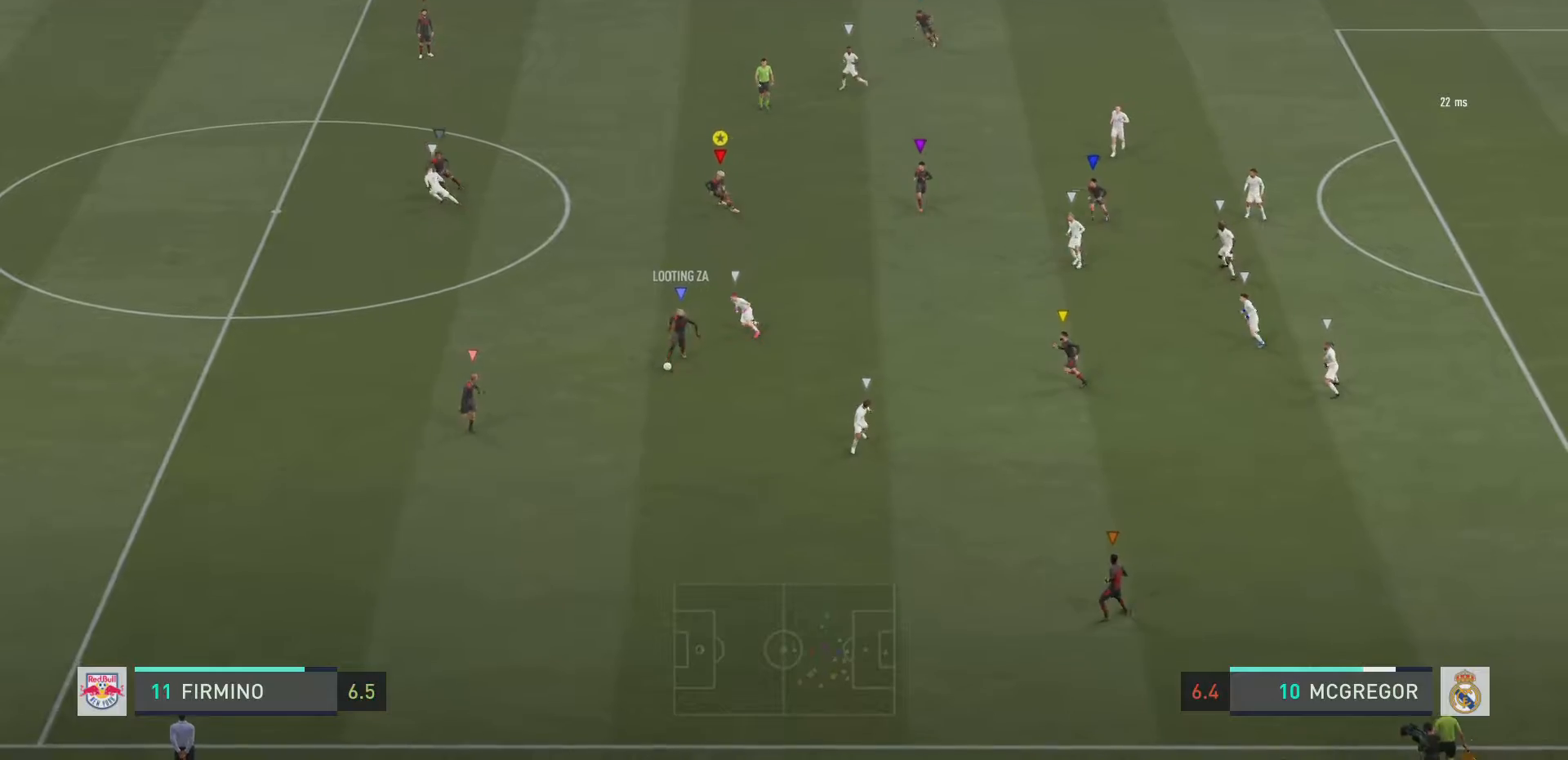
{"buttons": ["L2"], "left_stick": "down", "right_stick": "center", "events": [[100, "left_stick", "down-left"], [284, "left_stick", "down"]]}
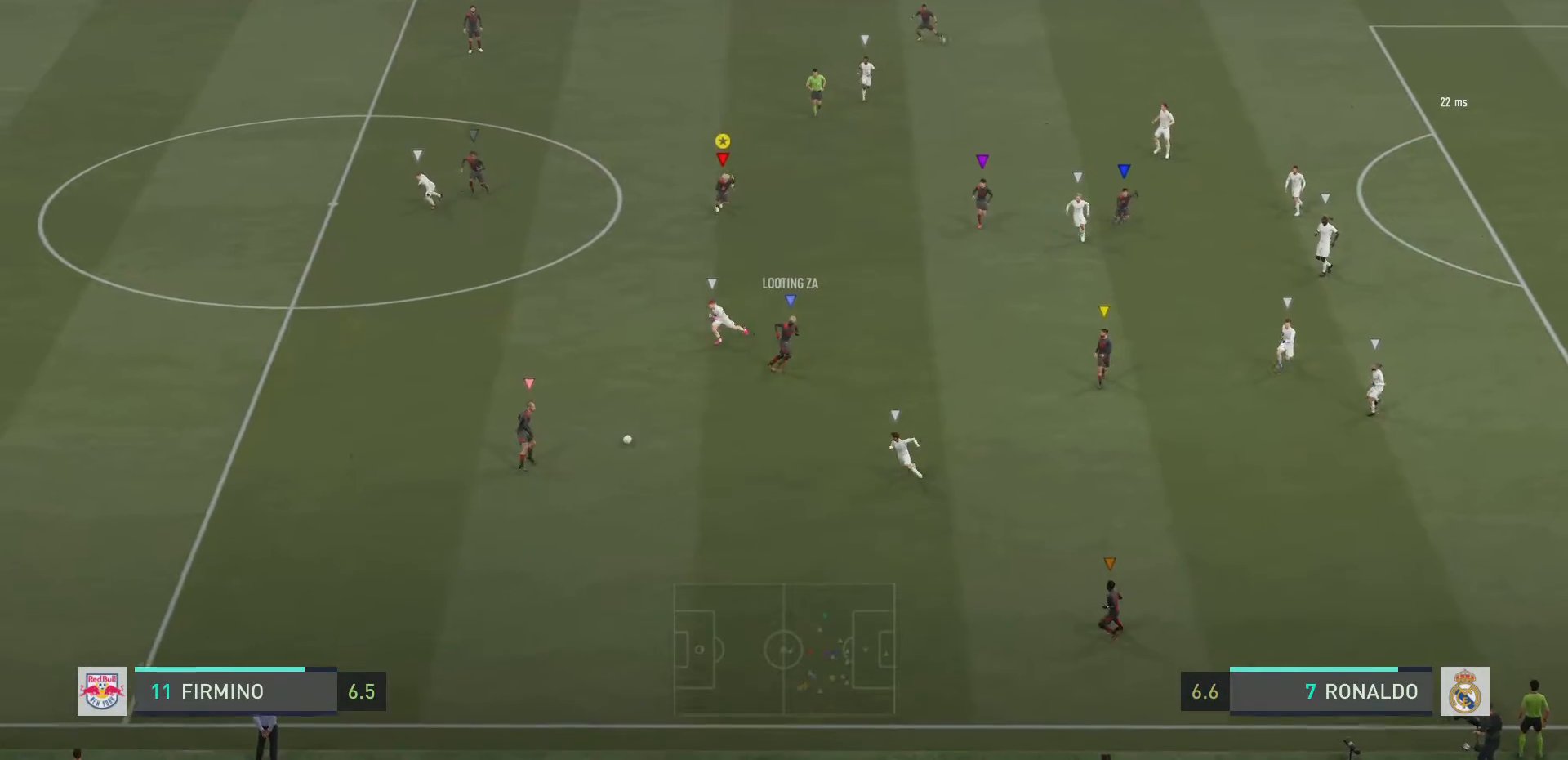
{"buttons": ["L2"], "left_stick": "down-left", "right_stick": "center", "events": [[200, "left_stick", "down-left"]]}
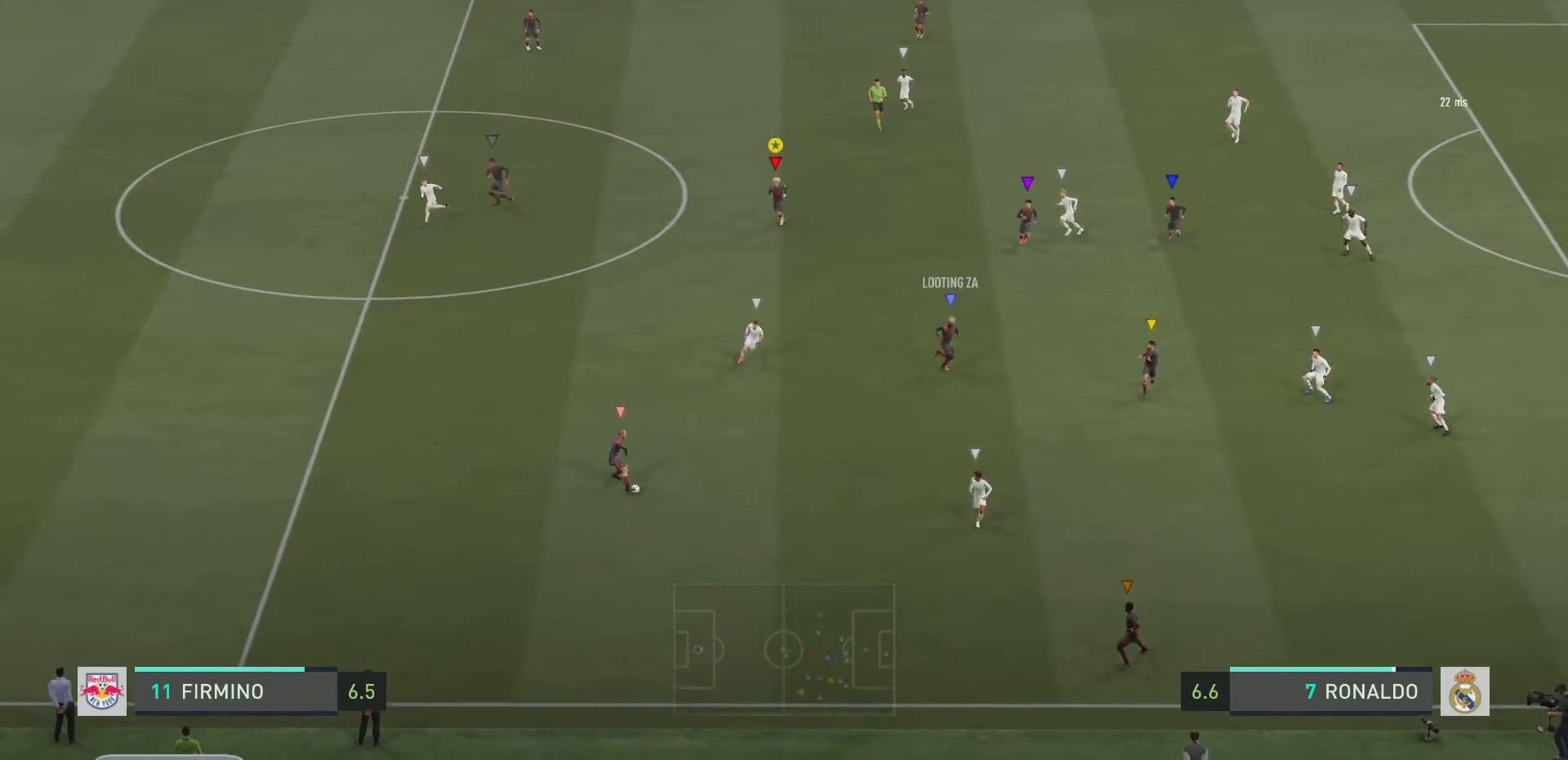
{"buttons": ["L2"], "left_stick": "down", "right_stick": "center", "events": [[401, "left_stick", "down"]]}
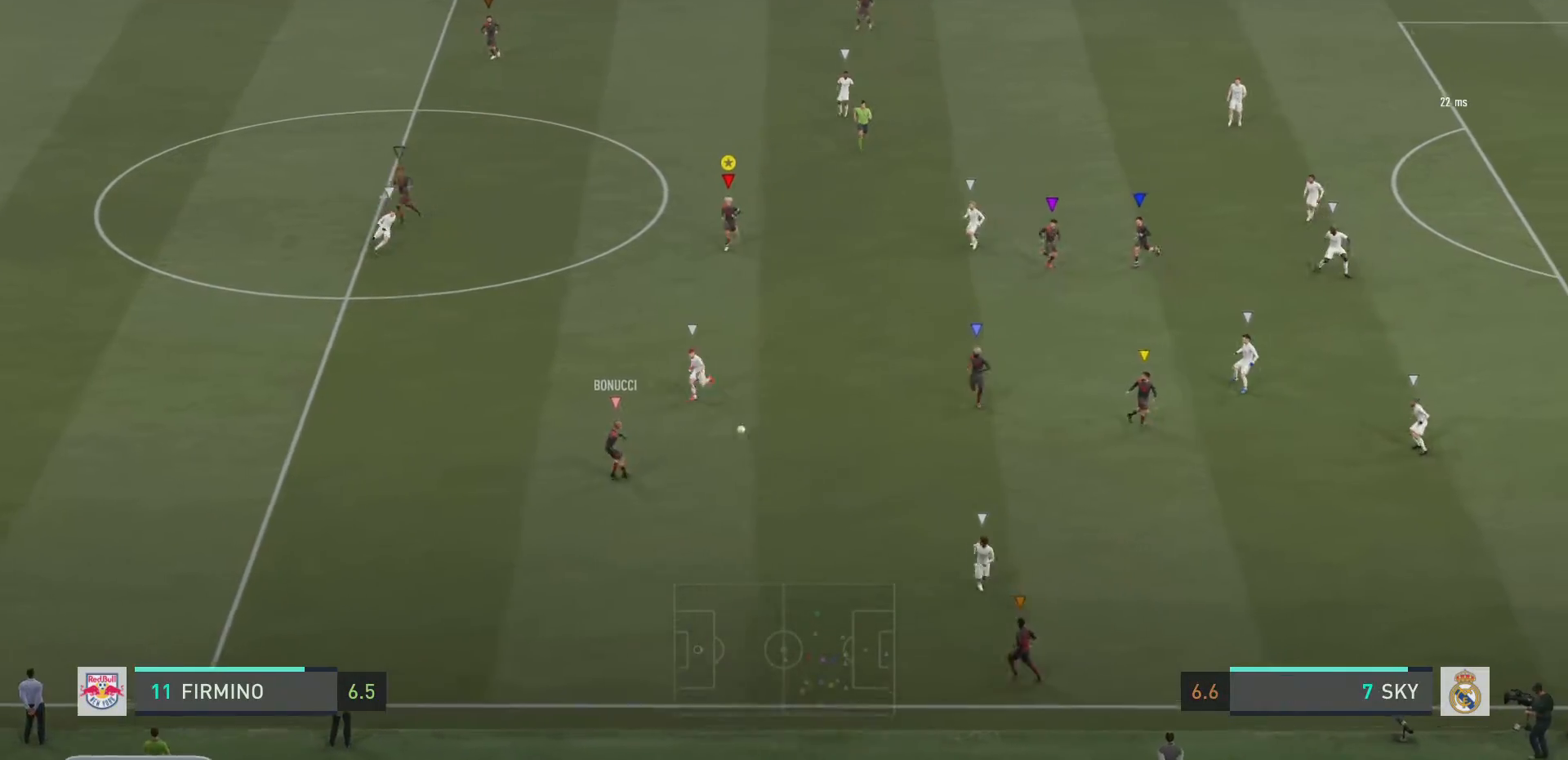
{"buttons": ["L2"], "left_stick": "down-right", "right_stick": "center", "events": [[67, "left_stick", "down-left"], [183, "left_stick", "down"], [283, "left_stick", "down-right"]]}
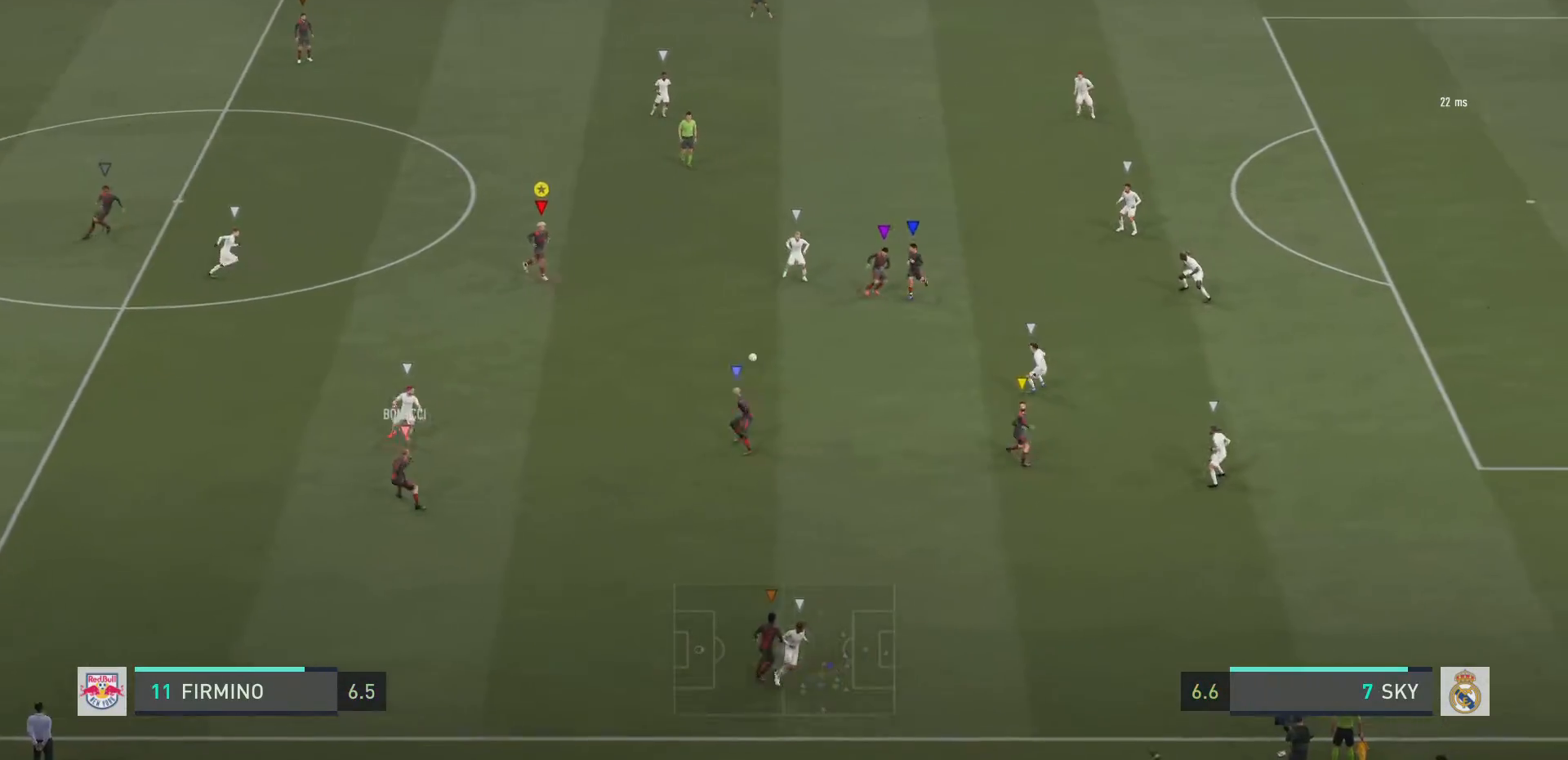
{"buttons": ["L2"], "left_stick": "right", "right_stick": "center", "events": [[50, "left_stick", "down"], [150, "left_stick", "down-right"], [351, "left_stick", "right"]]}
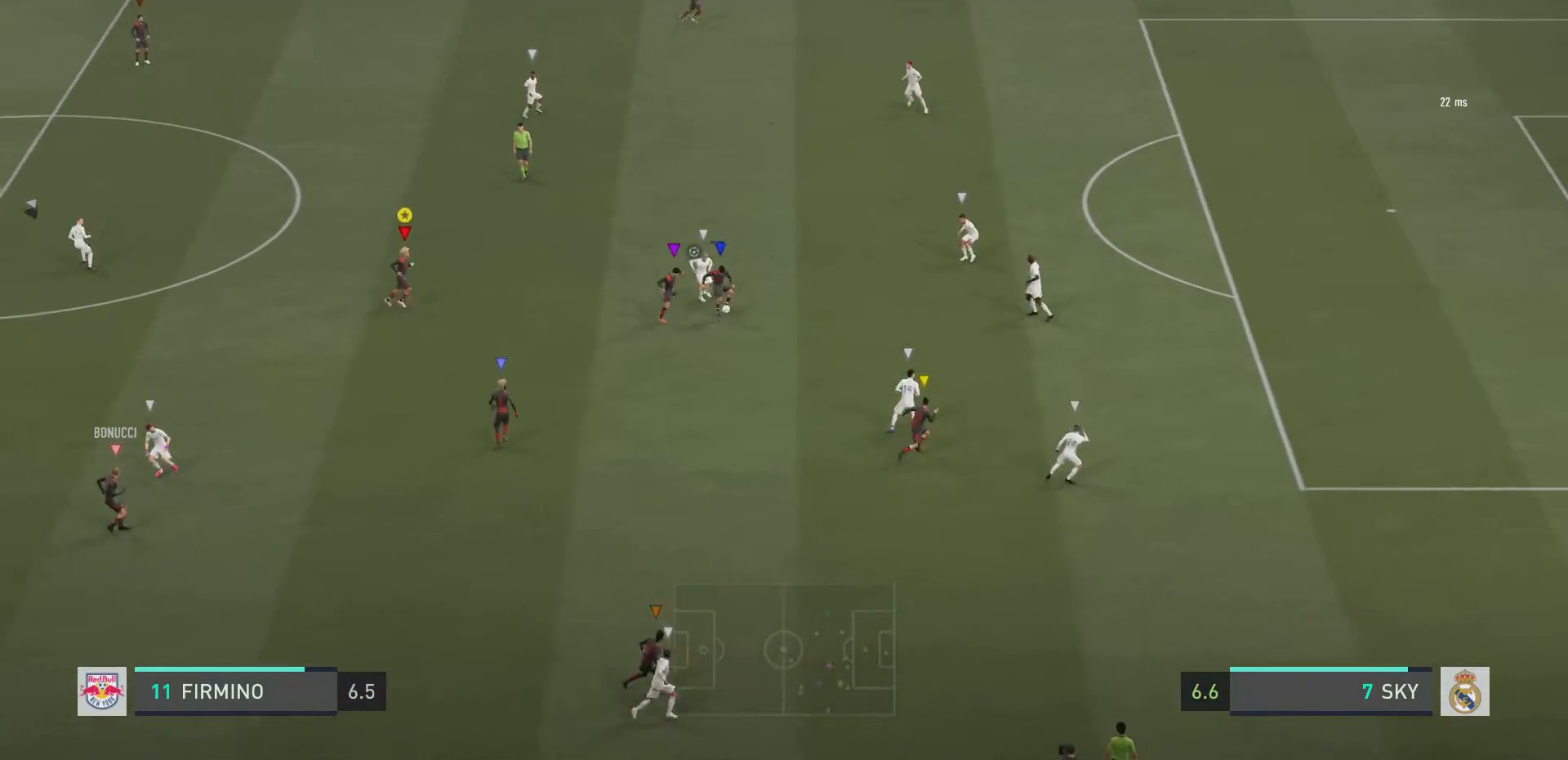
{"buttons": ["L2"], "left_stick": "up-right", "right_stick": "center", "events": [[283, "left_stick", "up-right"]]}
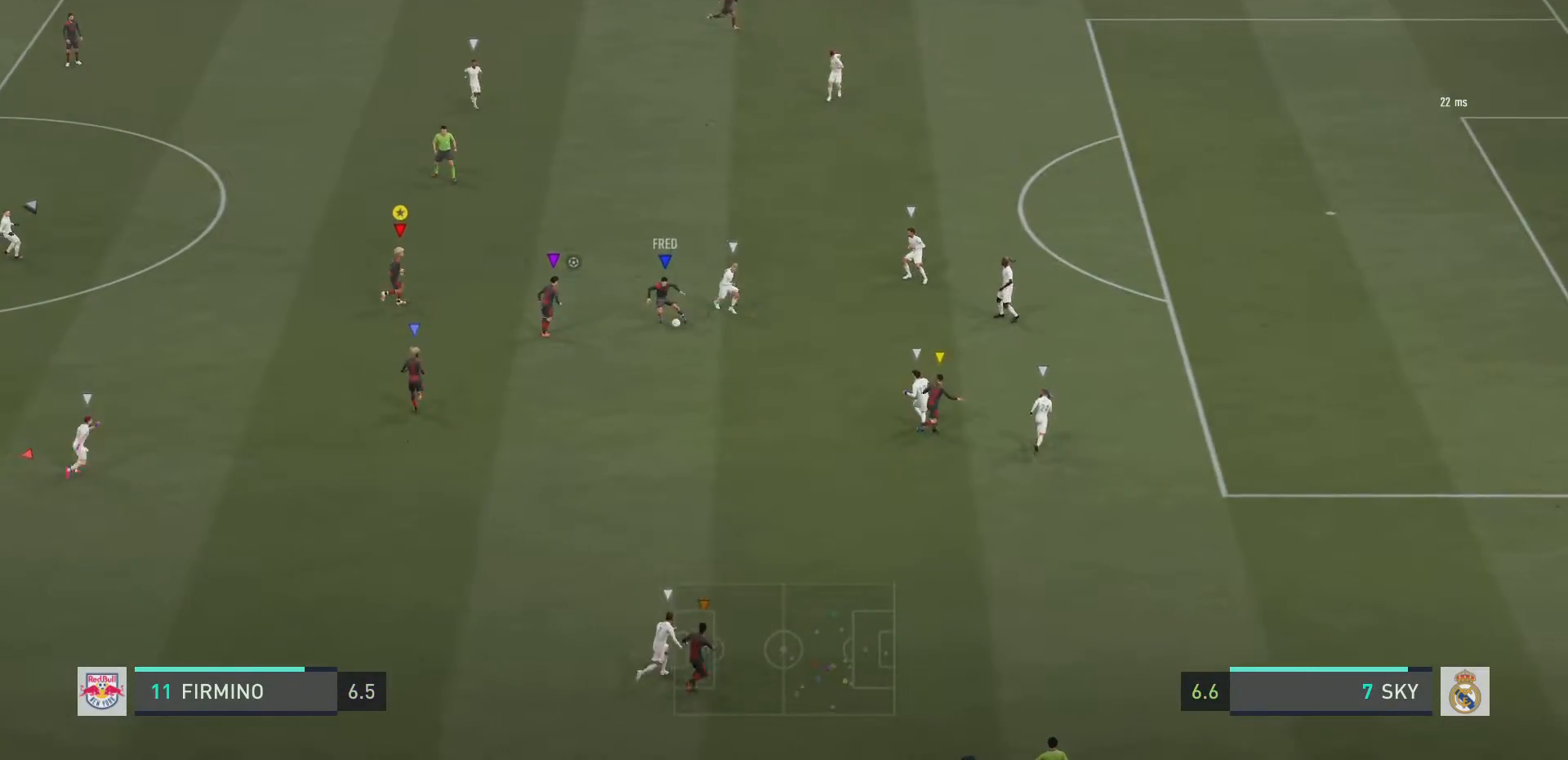
{"buttons": ["R2"], "left_stick": "up-right", "right_stick": "center", "events": [[351, "L2", "up"], [501, "R2", "down"]]}
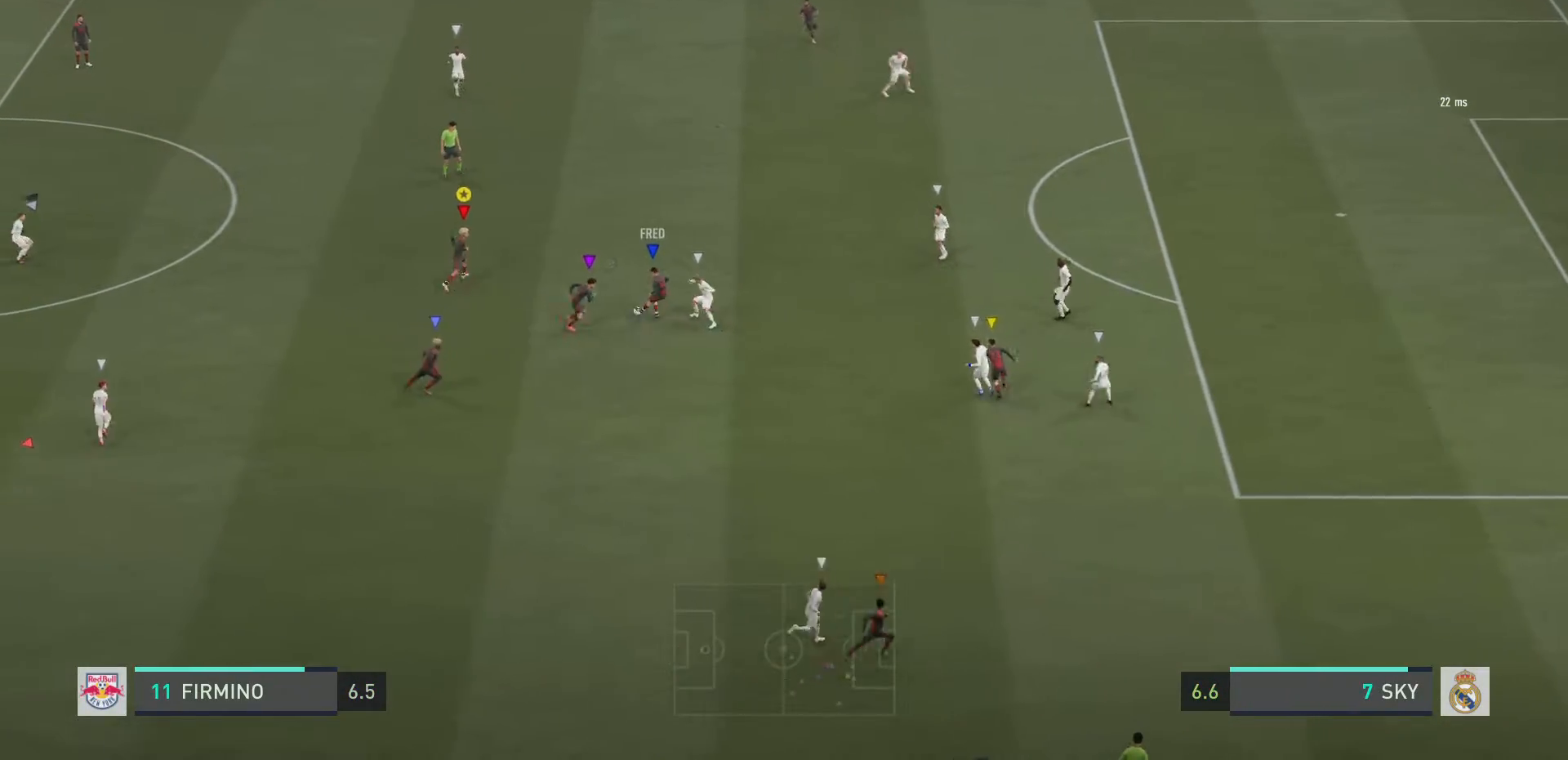
{"buttons": ["R2"], "left_stick": "up", "right_stick": "center", "events": [[283, "left_stick", "up"]]}
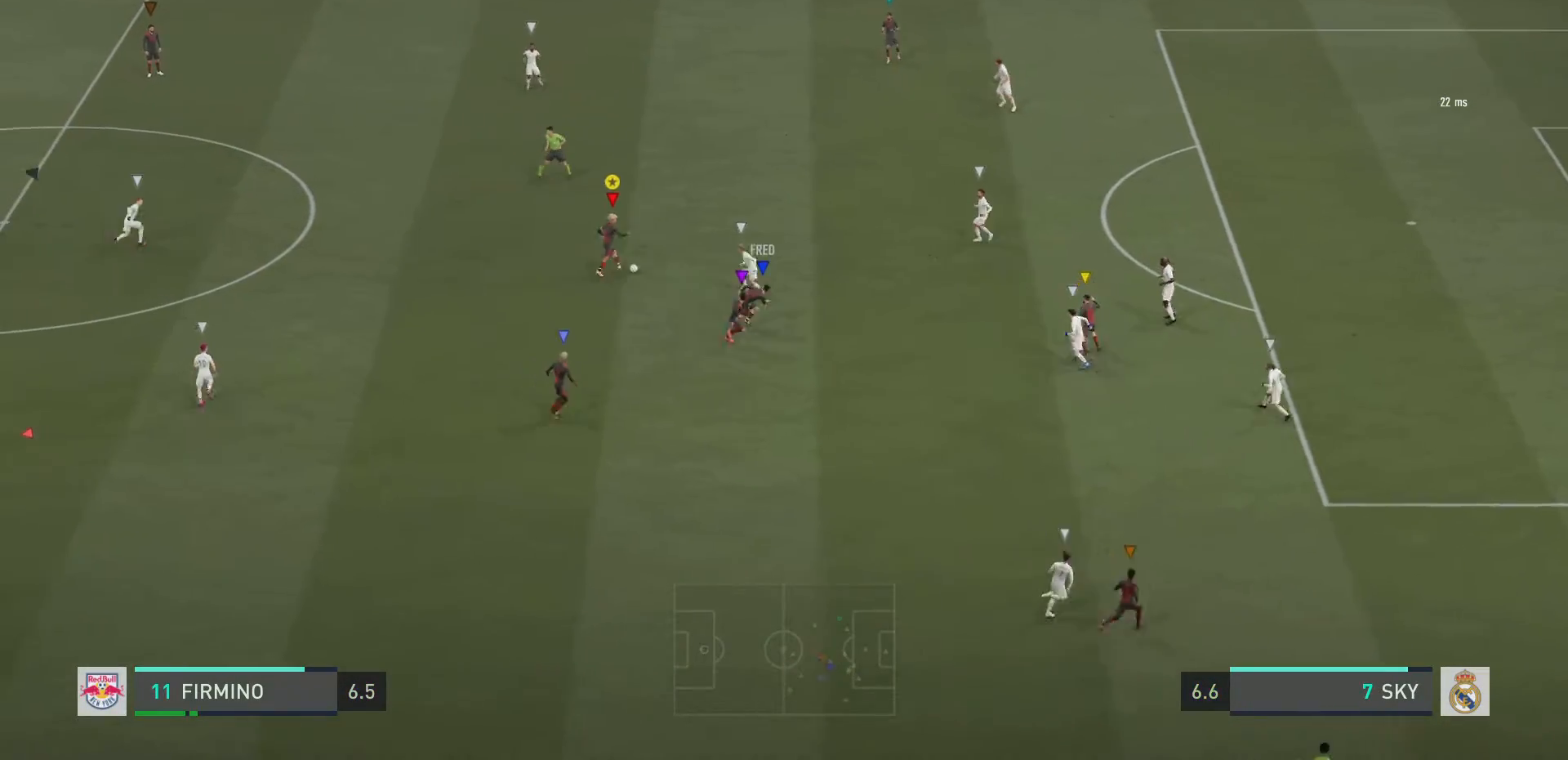
{"buttons": [], "left_stick": "up-left", "right_stick": "center", "events": [[34, "R2", "up"], [234, "left_stick", "up-left"]]}
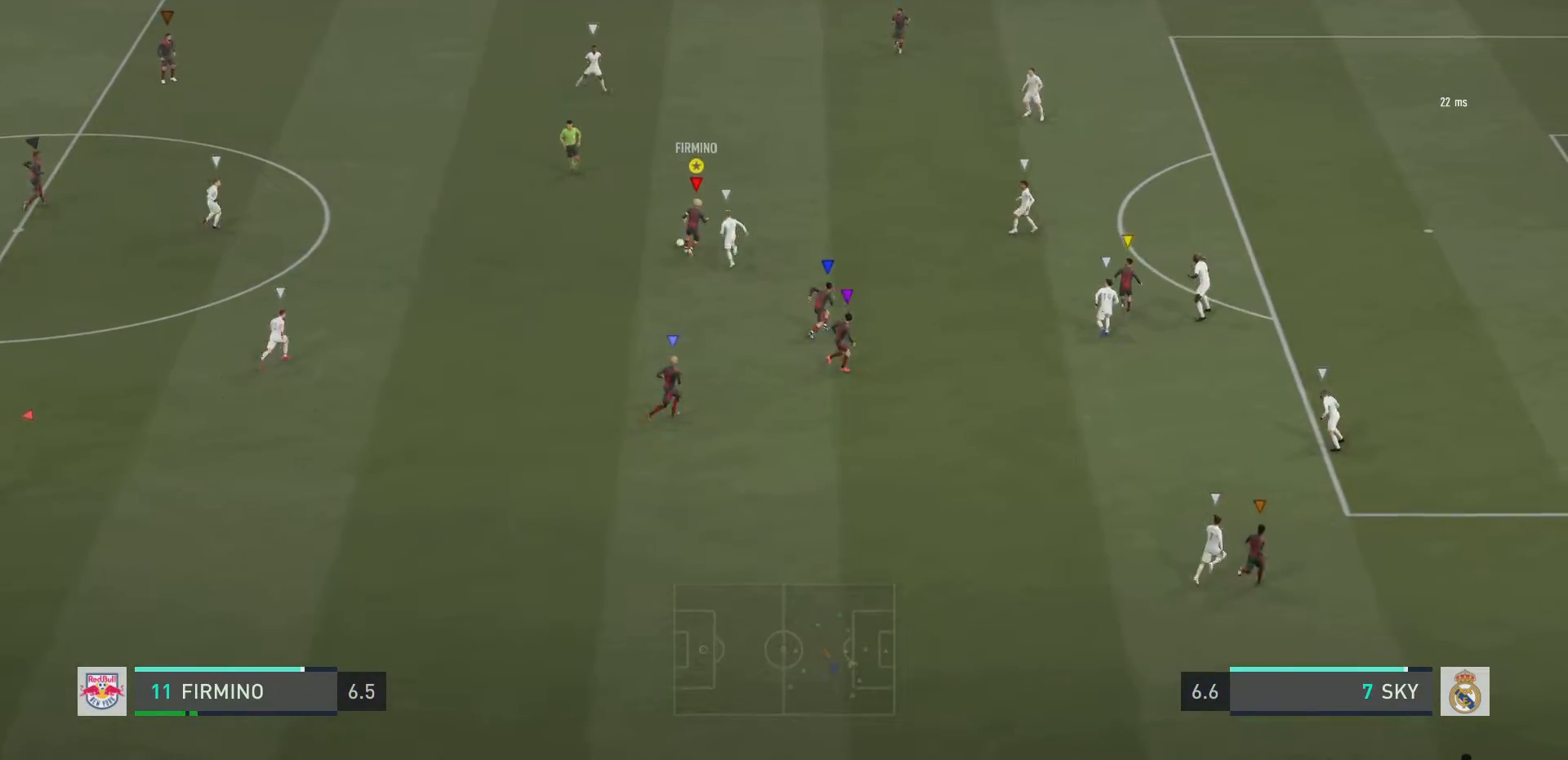
{"buttons": [], "left_stick": "left", "right_stick": "center", "events": [[233, "left_stick", "left"]]}
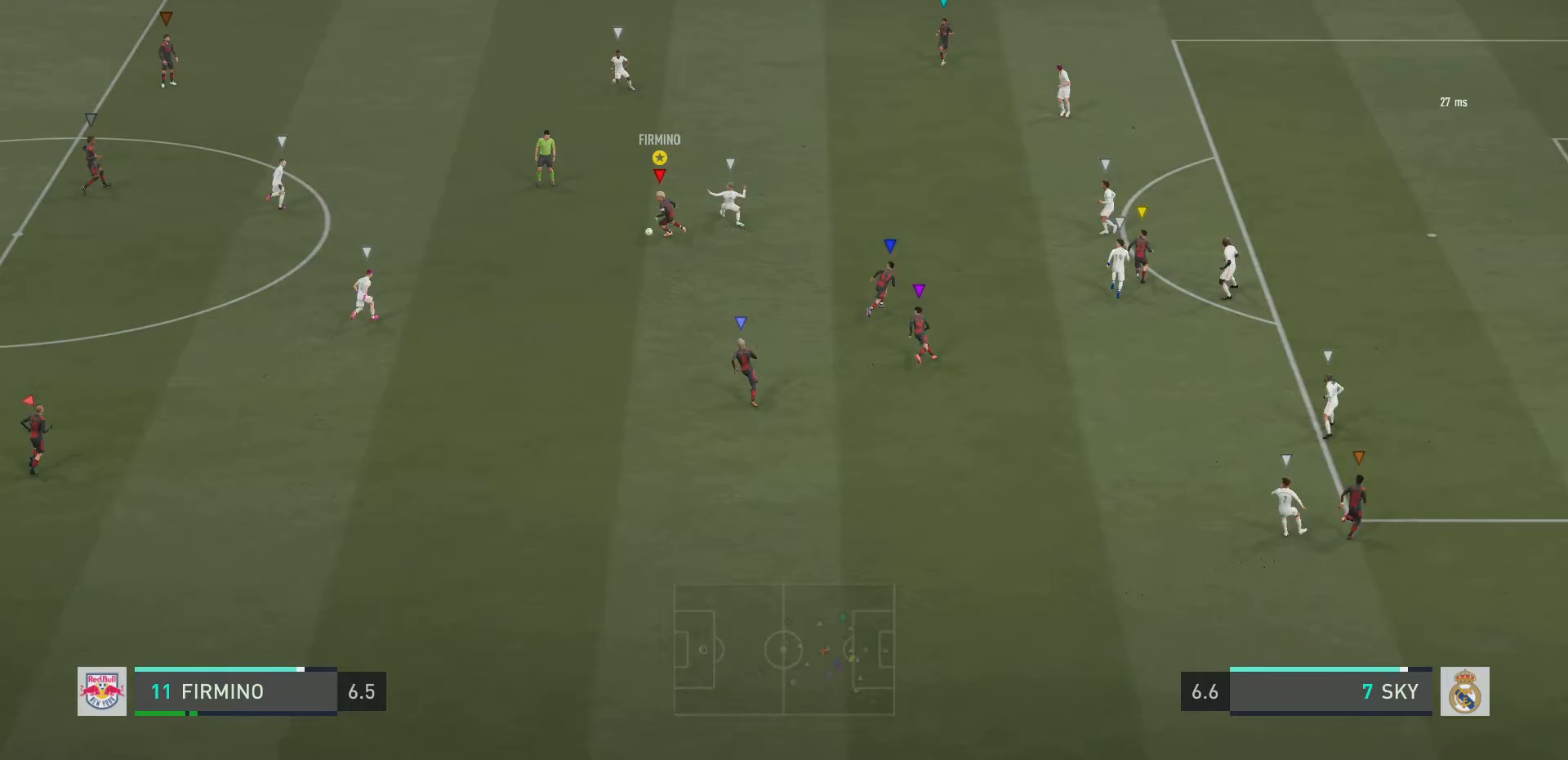
{"buttons": ["CROSS"], "left_stick": "down-right", "right_stick": "center", "events": [[17, "left_stick", "down"], [284, "CROSS", "down"], [417, "left_stick", "down-right"]]}
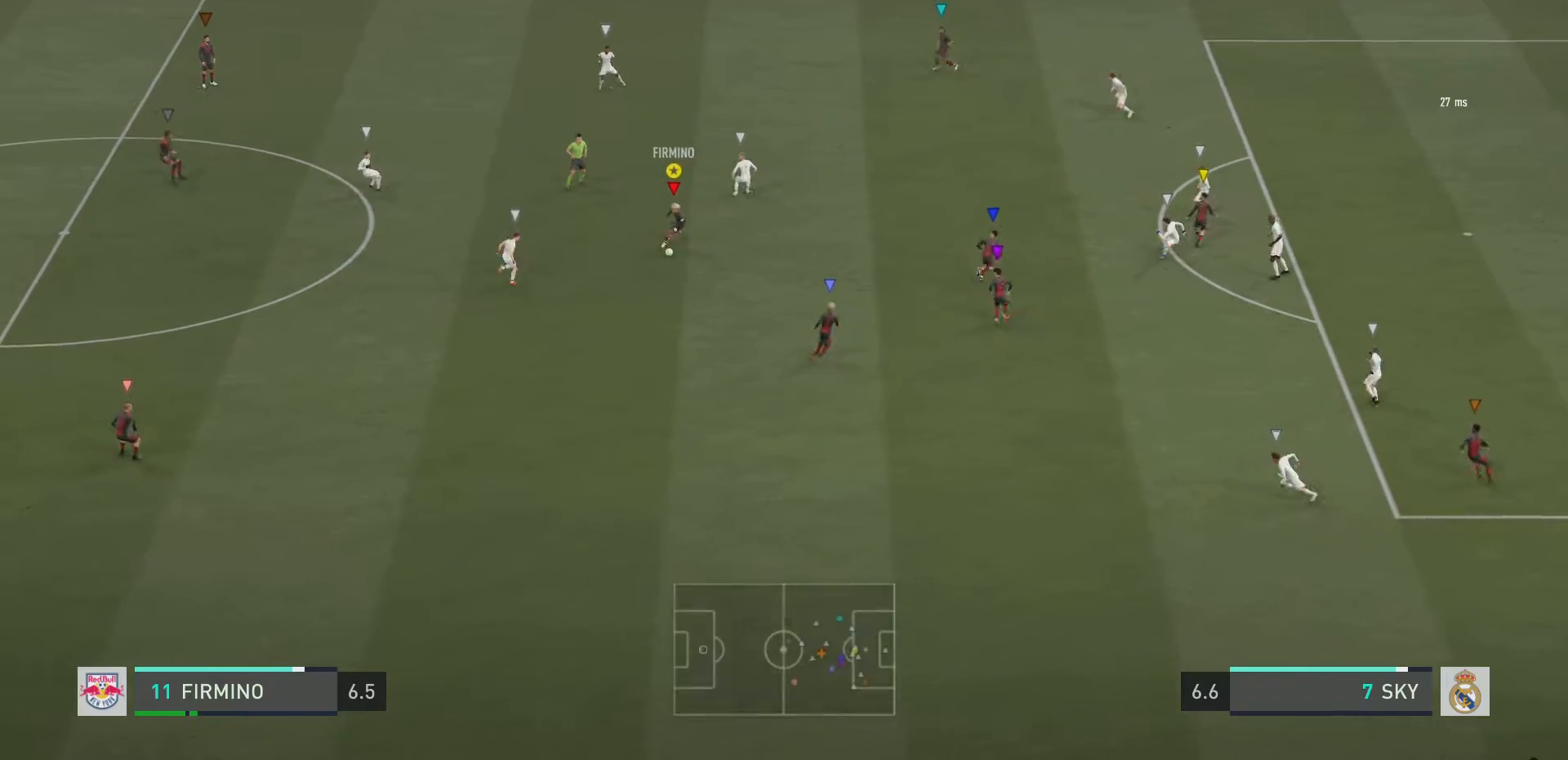
{"buttons": [], "left_stick": "down-right", "right_stick": "center"}
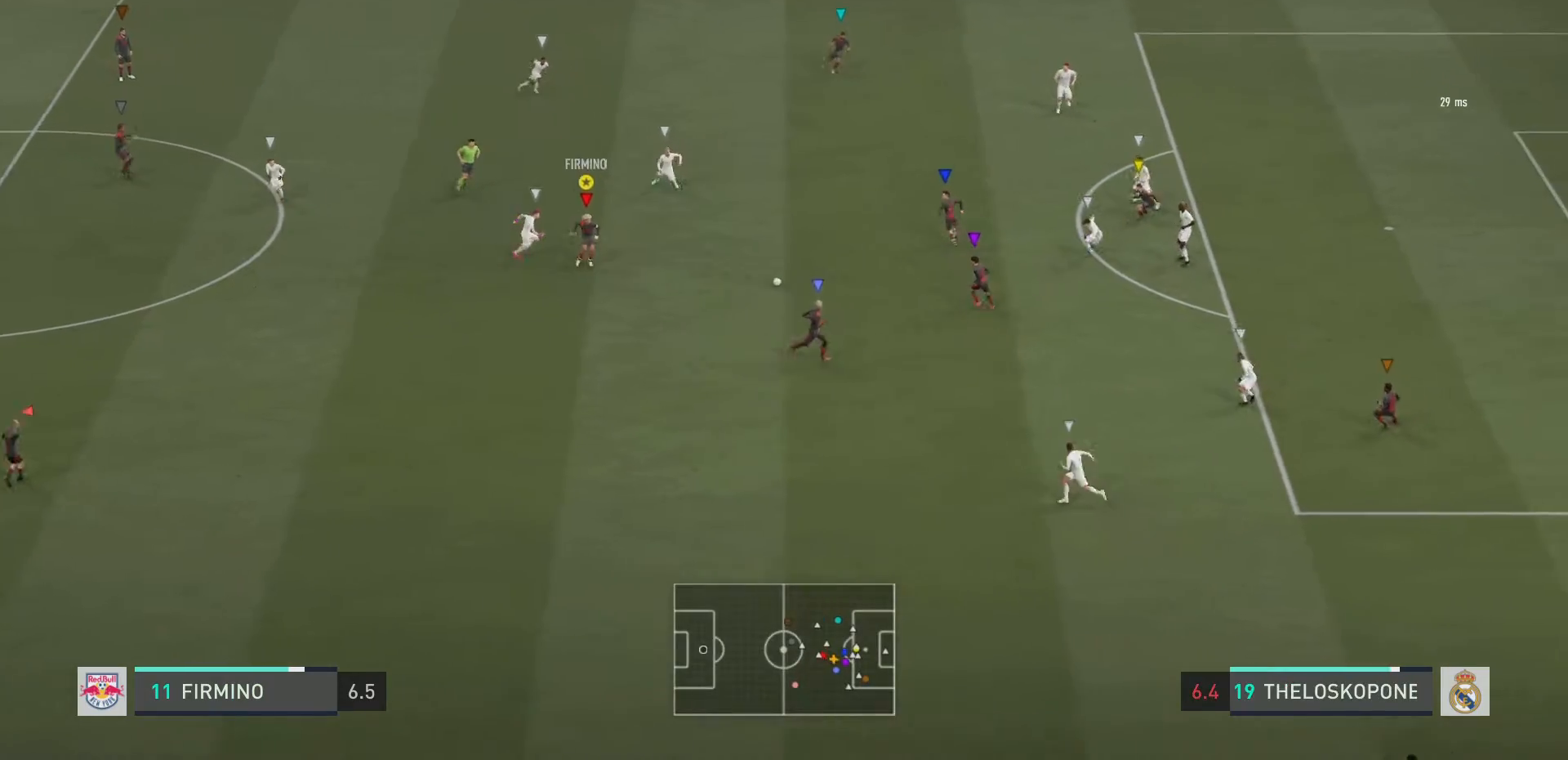
{"buttons": [], "left_stick": "right", "right_stick": "center", "events": [[234, "left_stick", "right"]]}
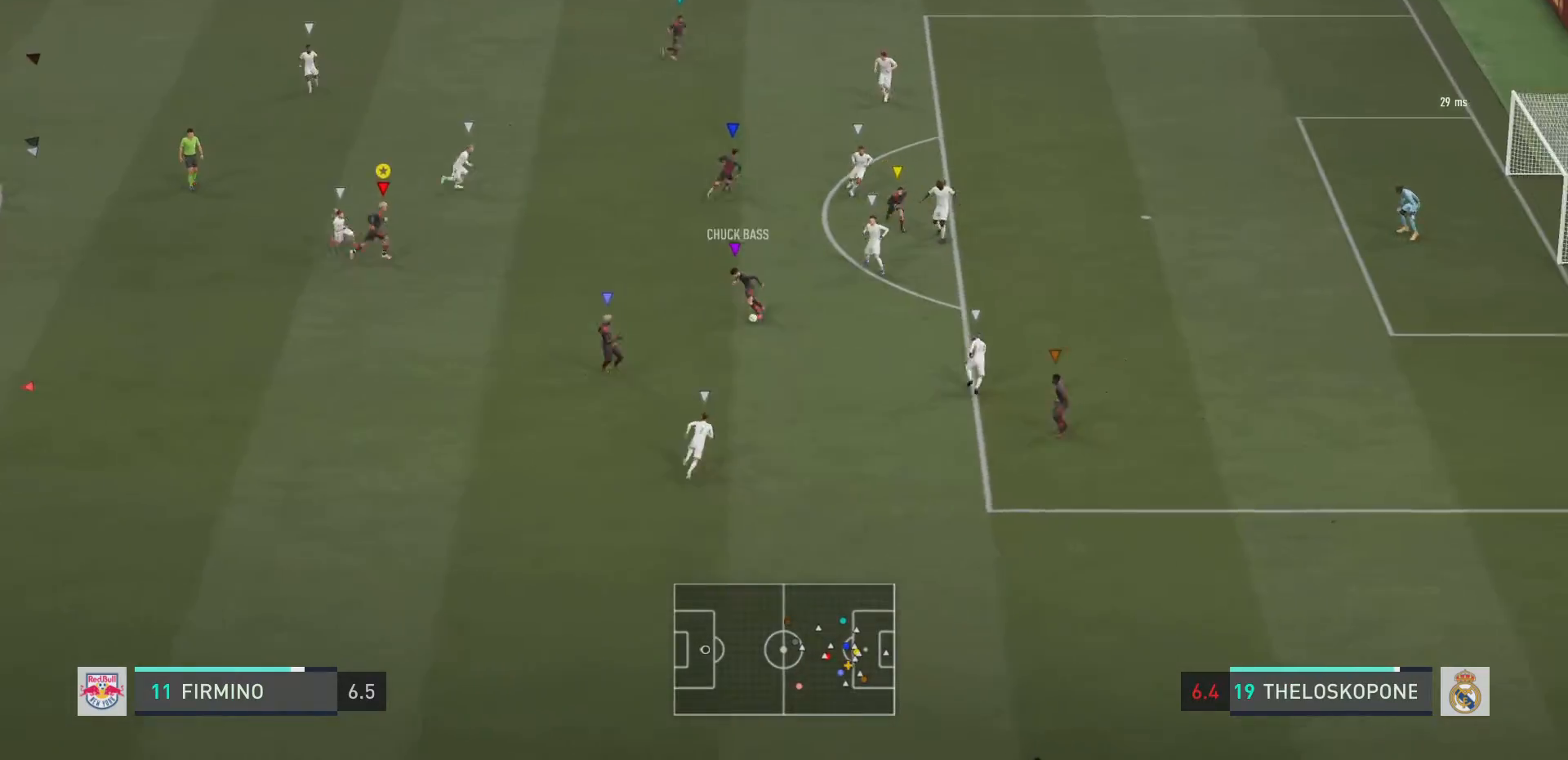
{"buttons": ["R2"], "left_stick": "up-right", "right_stick": "center", "events": [[350, "R2", "down"], [467, "left_stick", "up-right"]]}
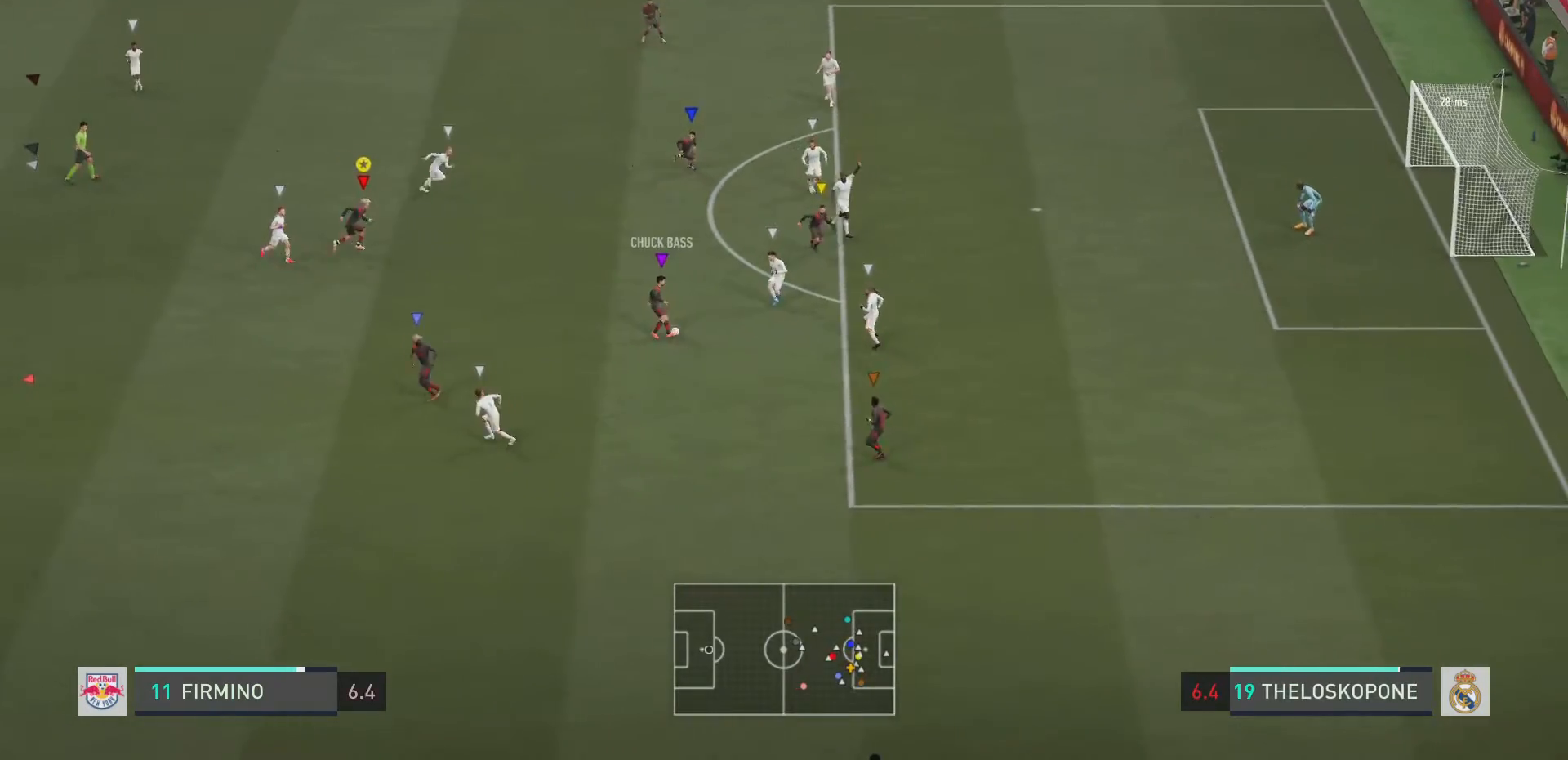
{"buttons": ["R2"], "left_stick": "up", "right_stick": "center", "events": [[351, "left_stick", "up"]]}
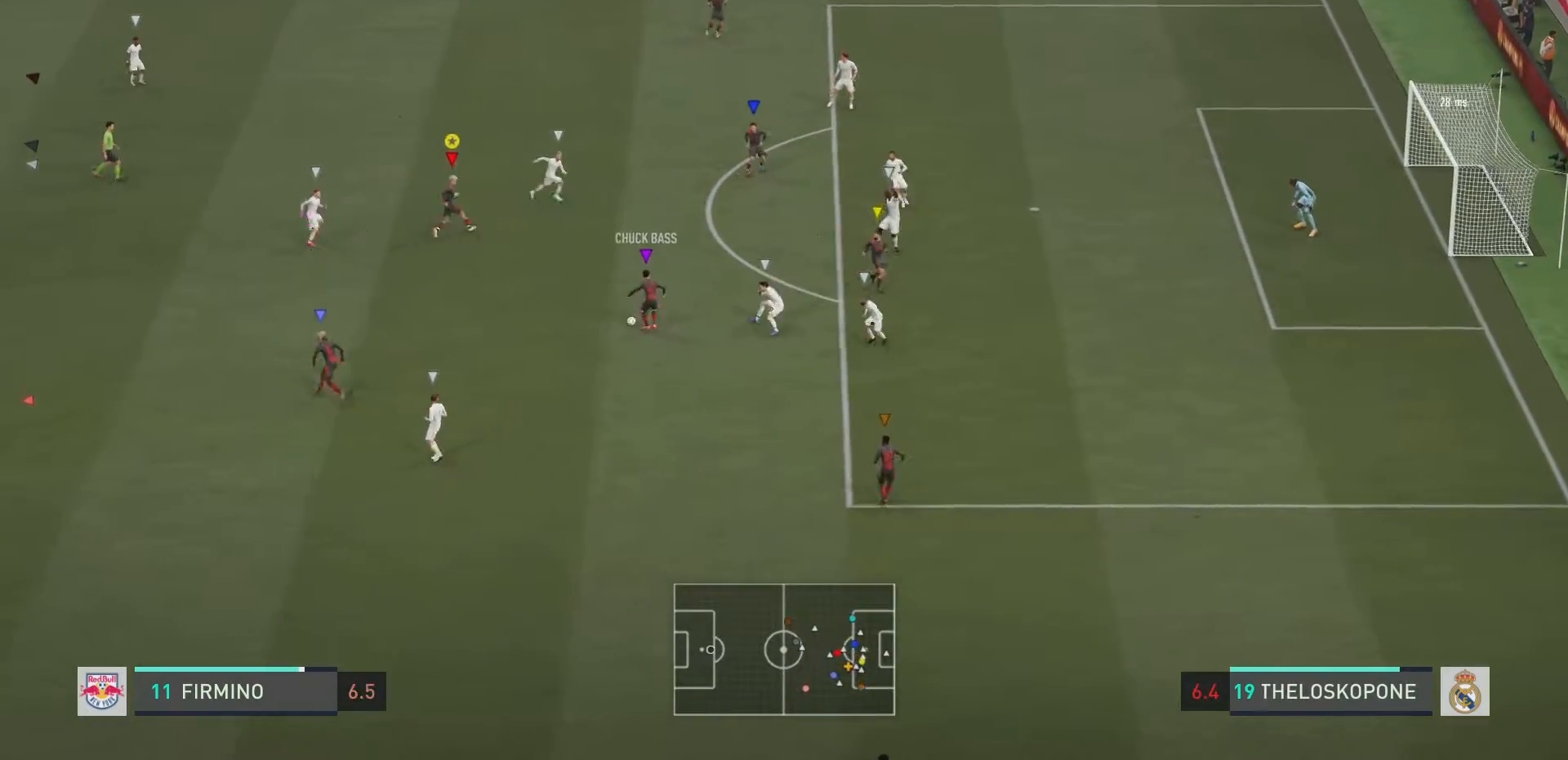
{"buttons": ["R2"], "left_stick": "up", "right_stick": "center", "events": []}
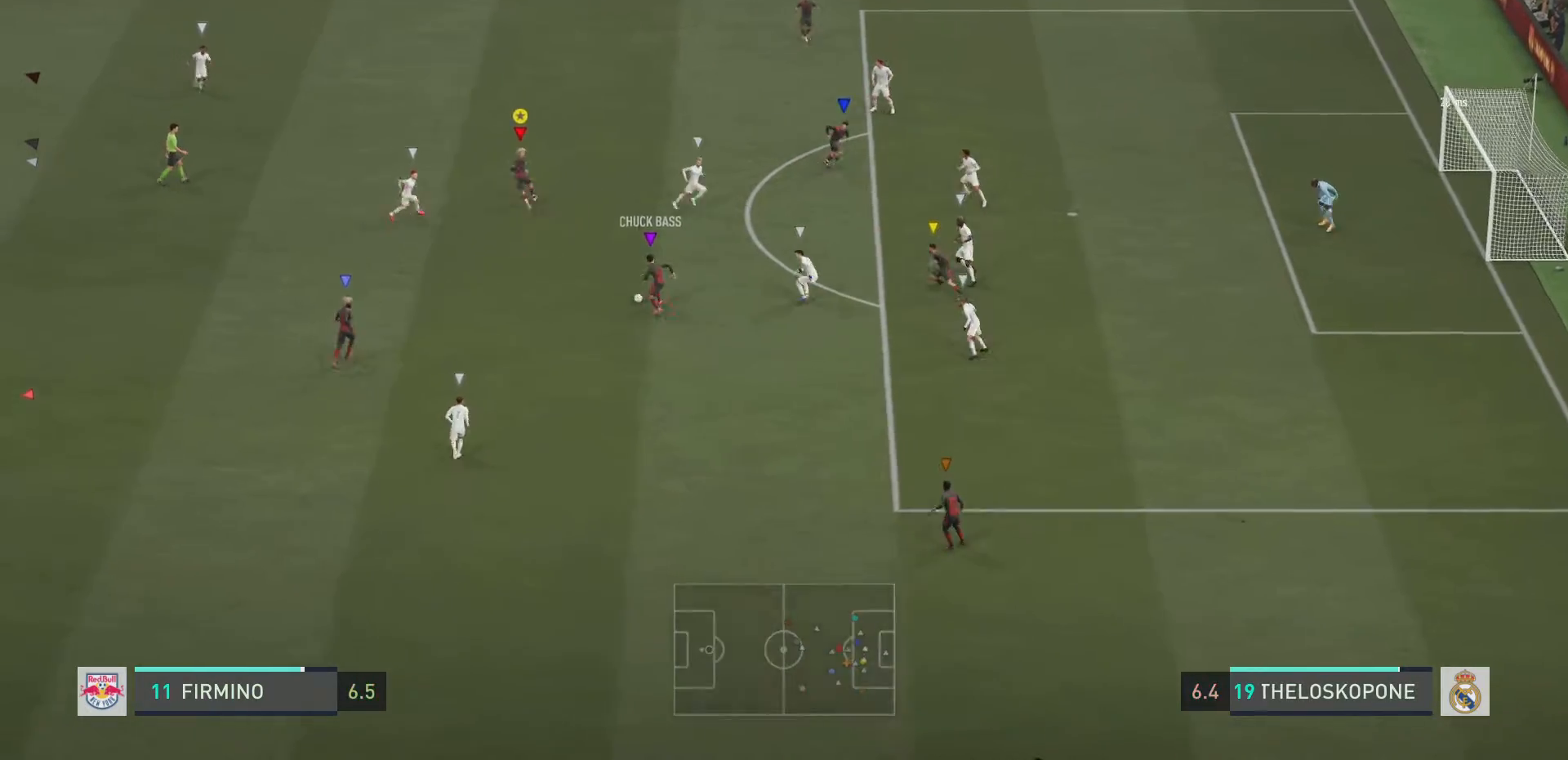
{"buttons": ["R2"], "left_stick": "up-right", "right_stick": "center", "events": [[267, "left_stick", "up-right"]]}
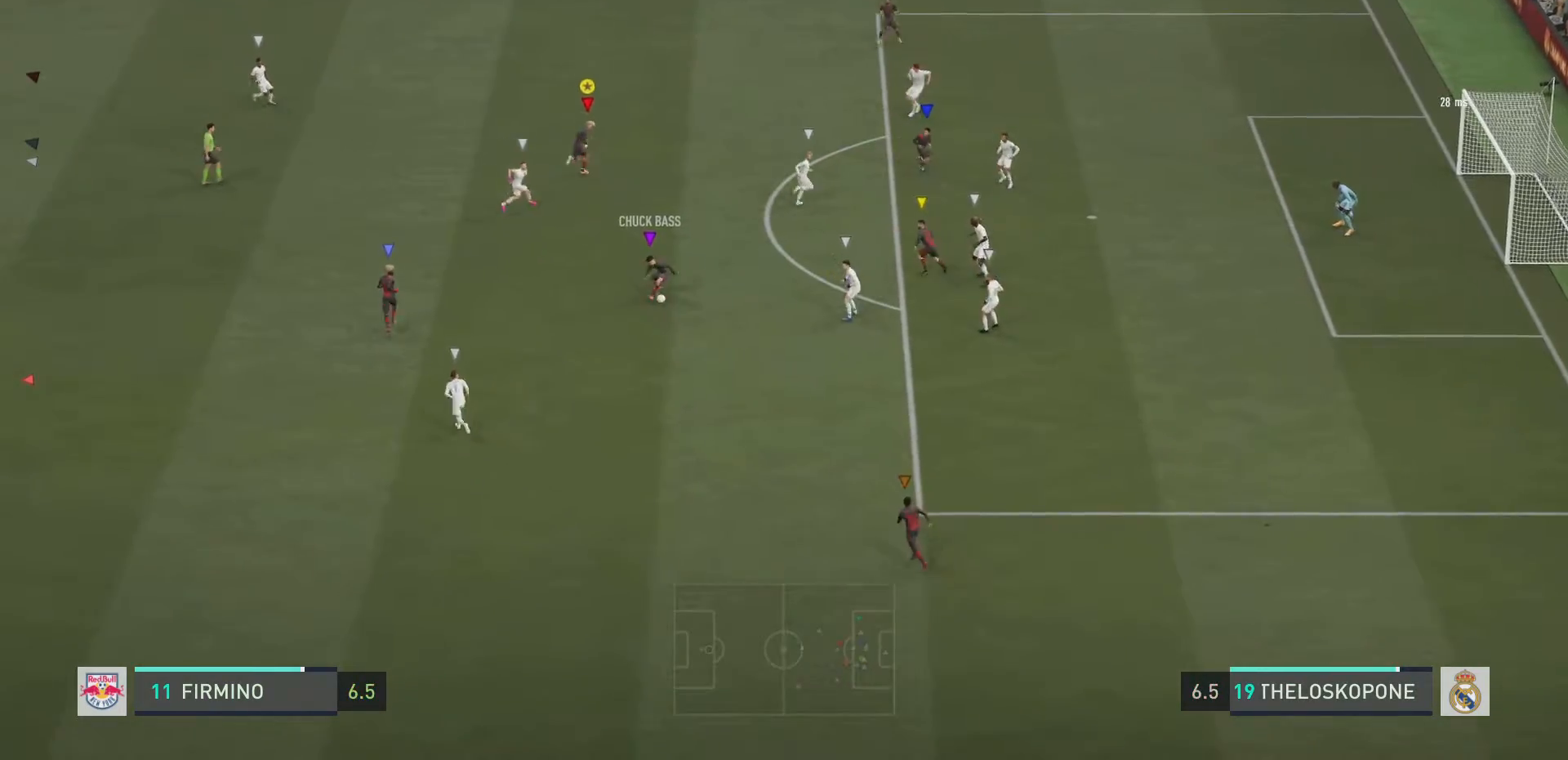
{"buttons": ["R2"], "left_stick": "down-right", "right_stick": "center", "events": [[267, "left_stick", "down-right"]]}